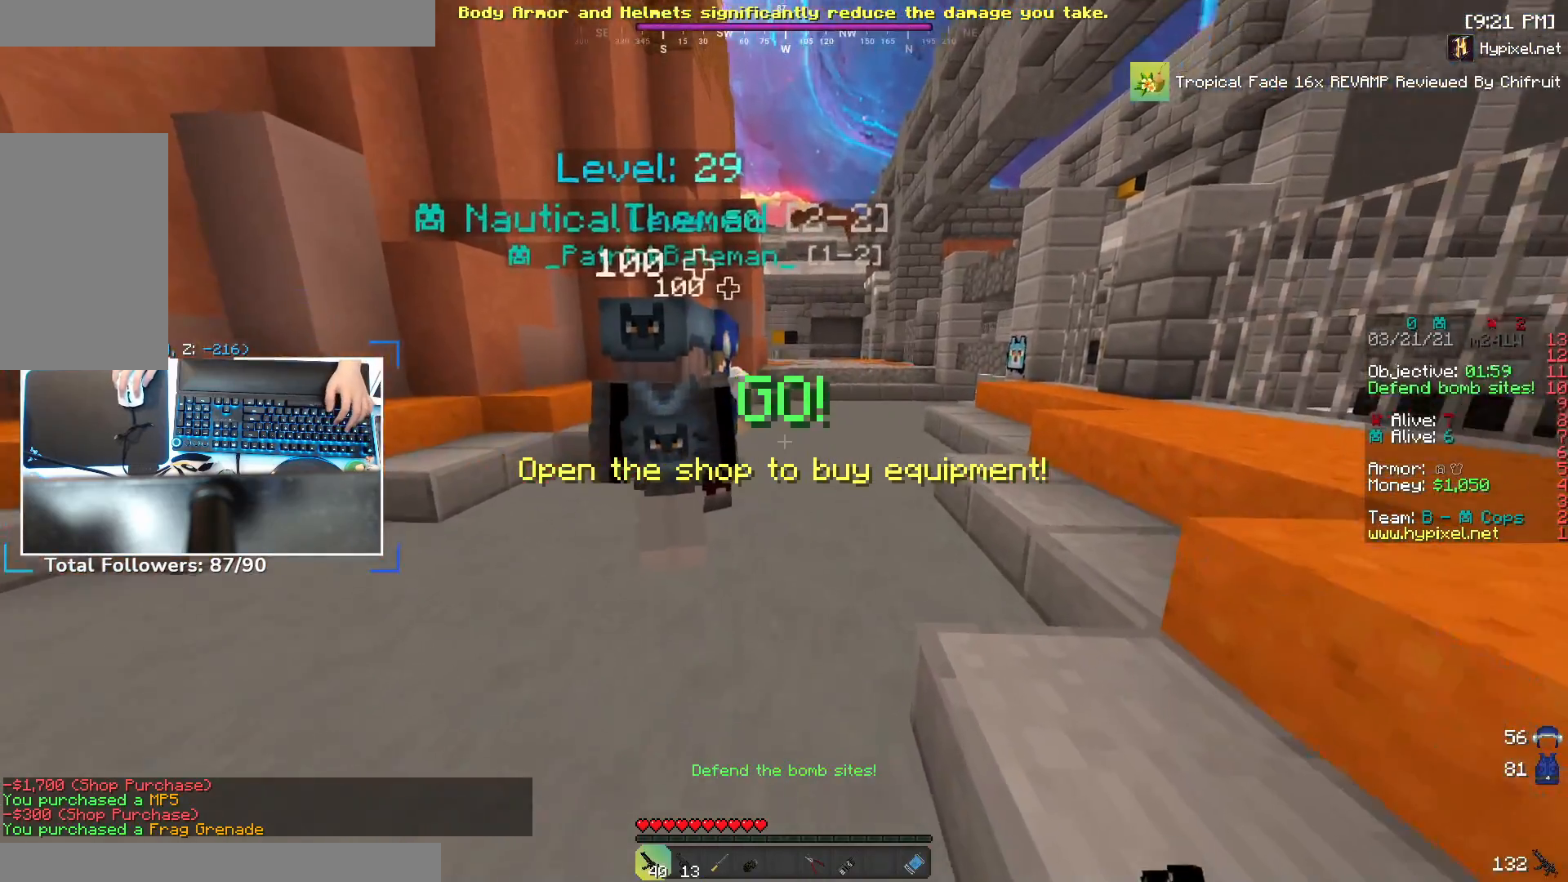
Gameplay with keyboard and mouse; each line is a JSON object with the keys and mouse buttons held at the frame after it. "events" lists presses ("down") and releases ("up") of "a", "d", "s", "space", "w", "mouse_left" and "mouse_right" between this image and that frame as [ms after this image, input, new state], when the widget could be followed in between. "mouse_left", "mouse_right" = the "left", "right" buttons of the "mouse" list. No other keys are recorded. Fast repeated clicks can show as one long hold. Mouse movement is not recorded.
{"keys": ["w"], "mouse": [], "events": [[250, "w", "down"]]}
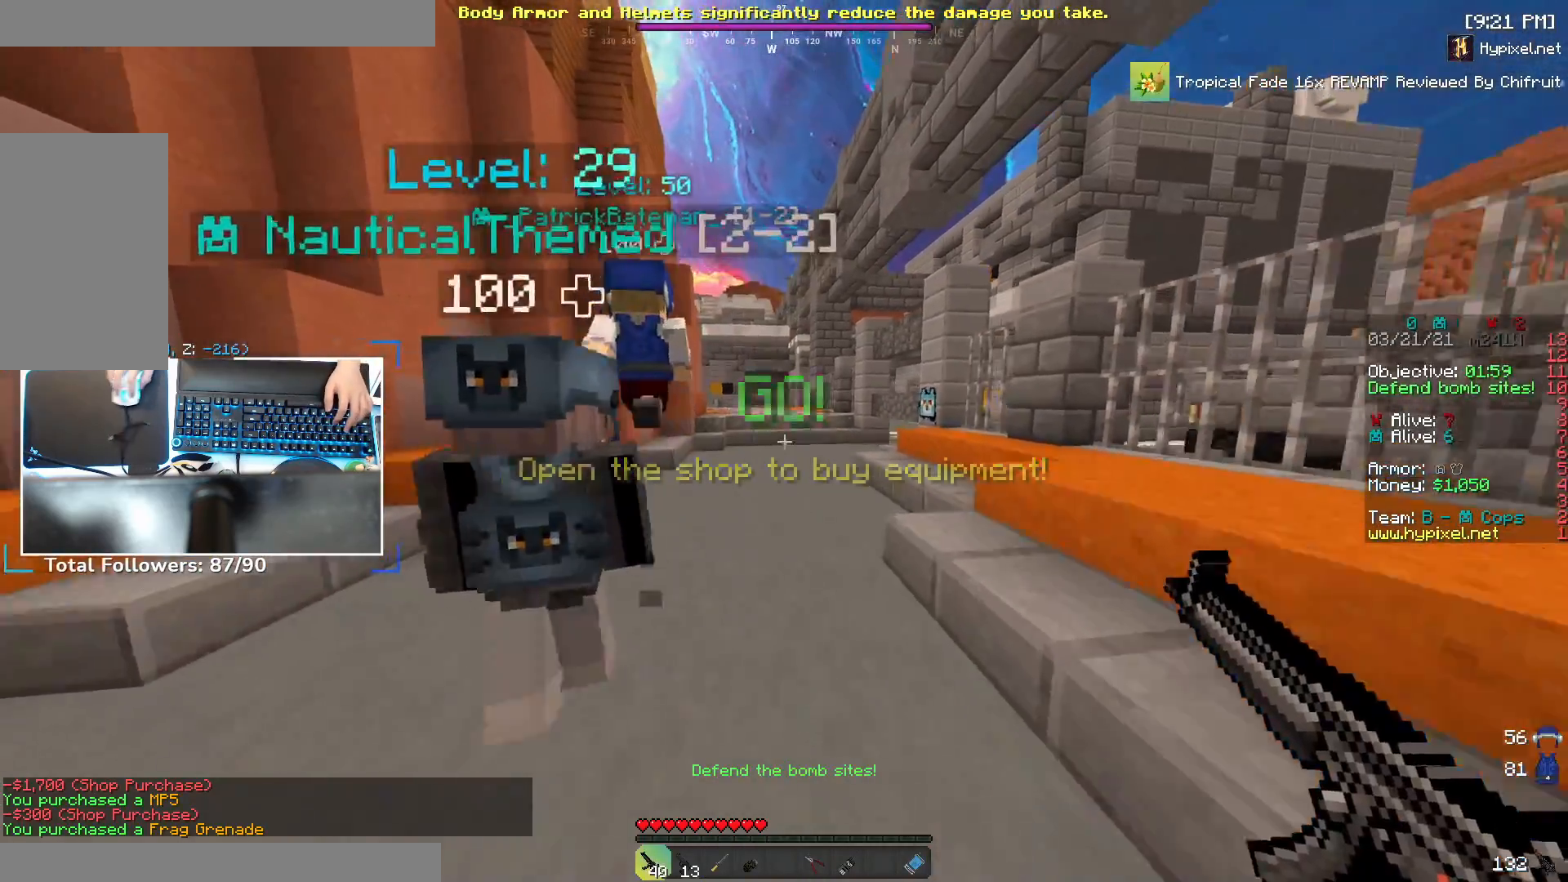
{"keys": ["space", "w"], "mouse": [], "events": [[17, "space", "down"], [217, "space", "up"], [500, "space", "down"]]}
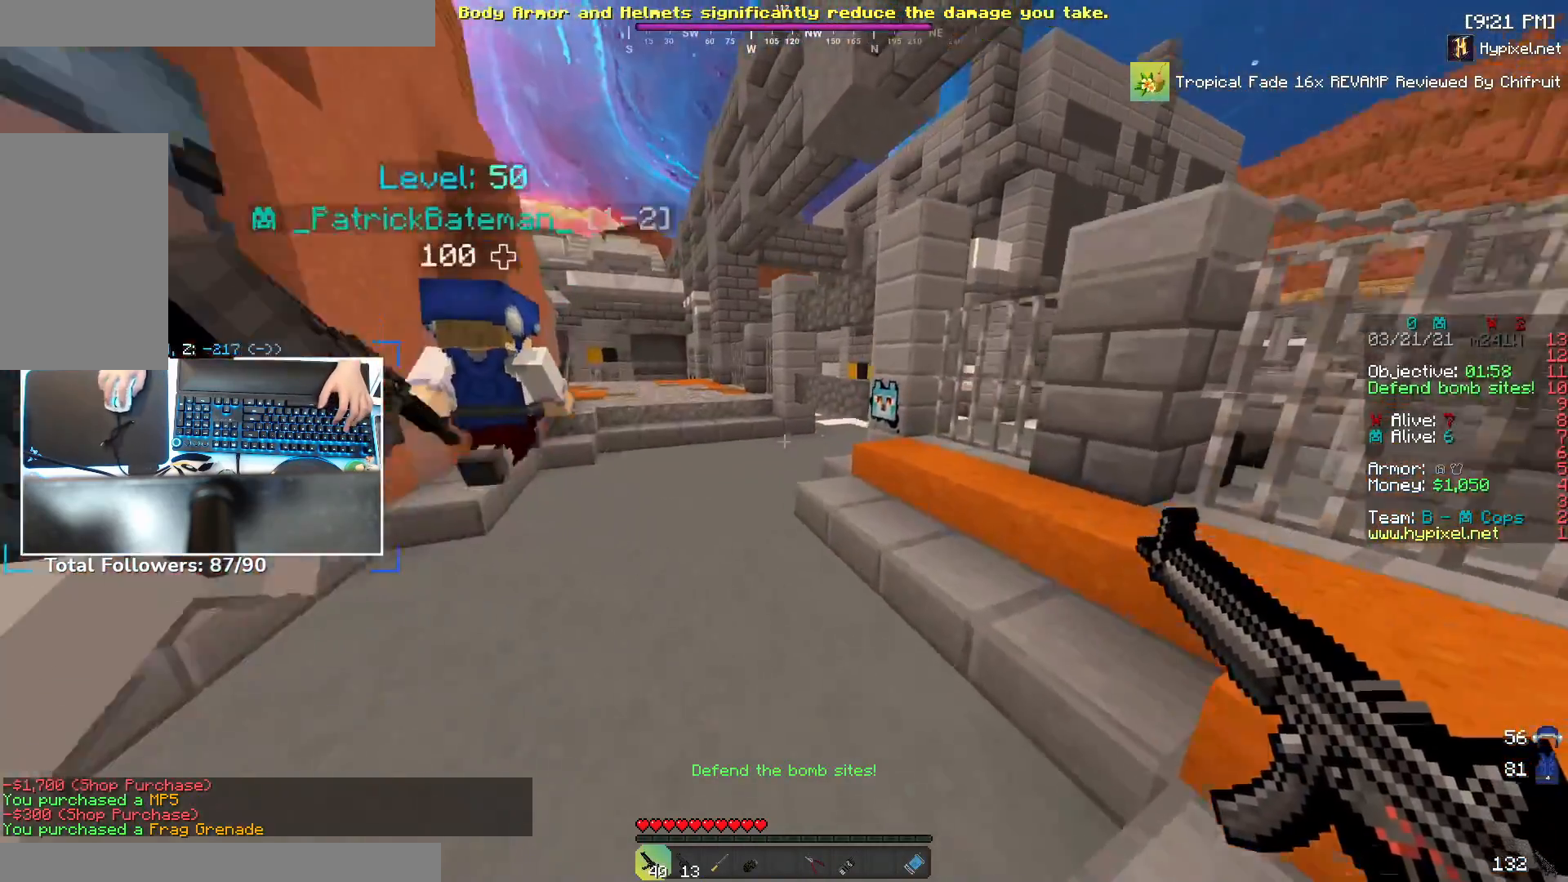
{"keys": ["a", "w"], "mouse": [], "events": [[267, "space", "up"], [467, "a", "down"]]}
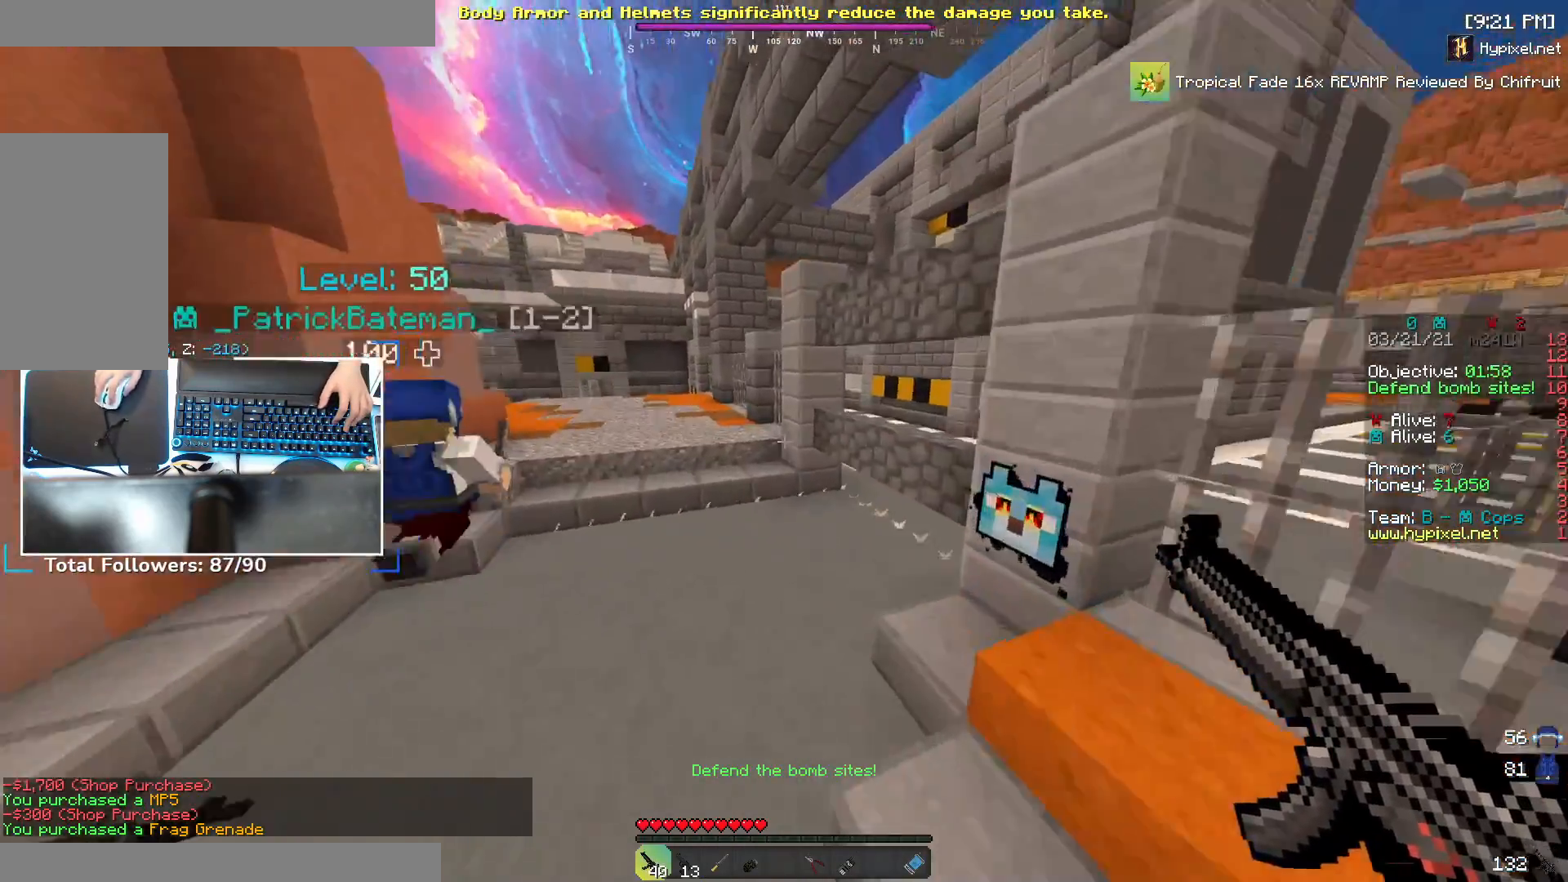
{"keys": ["w"], "mouse": [], "events": [[67, "space", "down"], [167, "a", "up"], [300, "space", "up"]]}
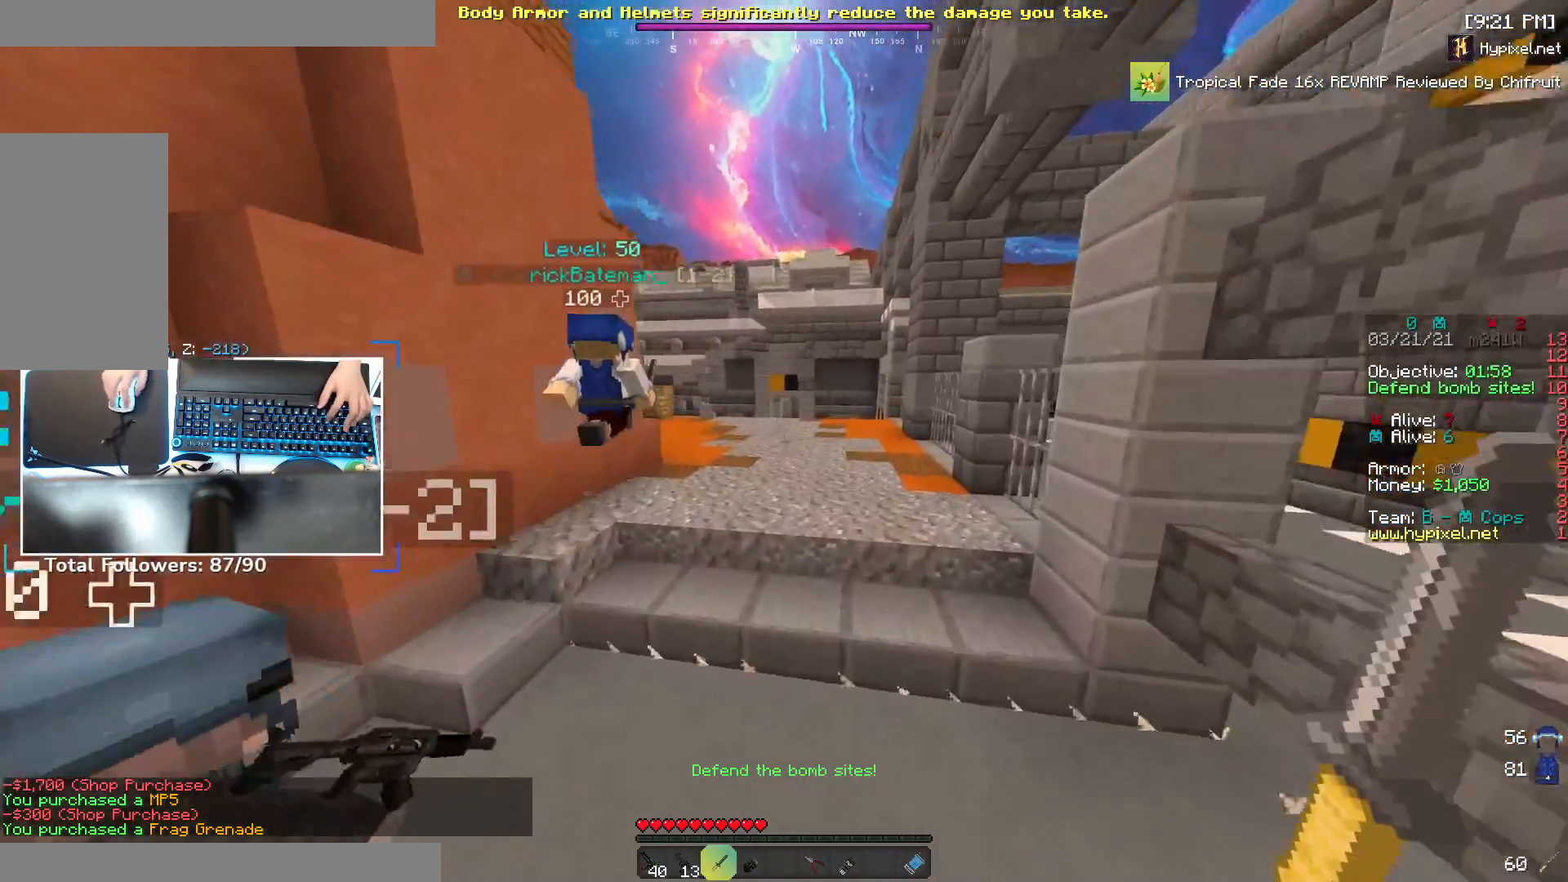
{"keys": ["space", "w"], "mouse": [], "events": [[150, "space", "down"]]}
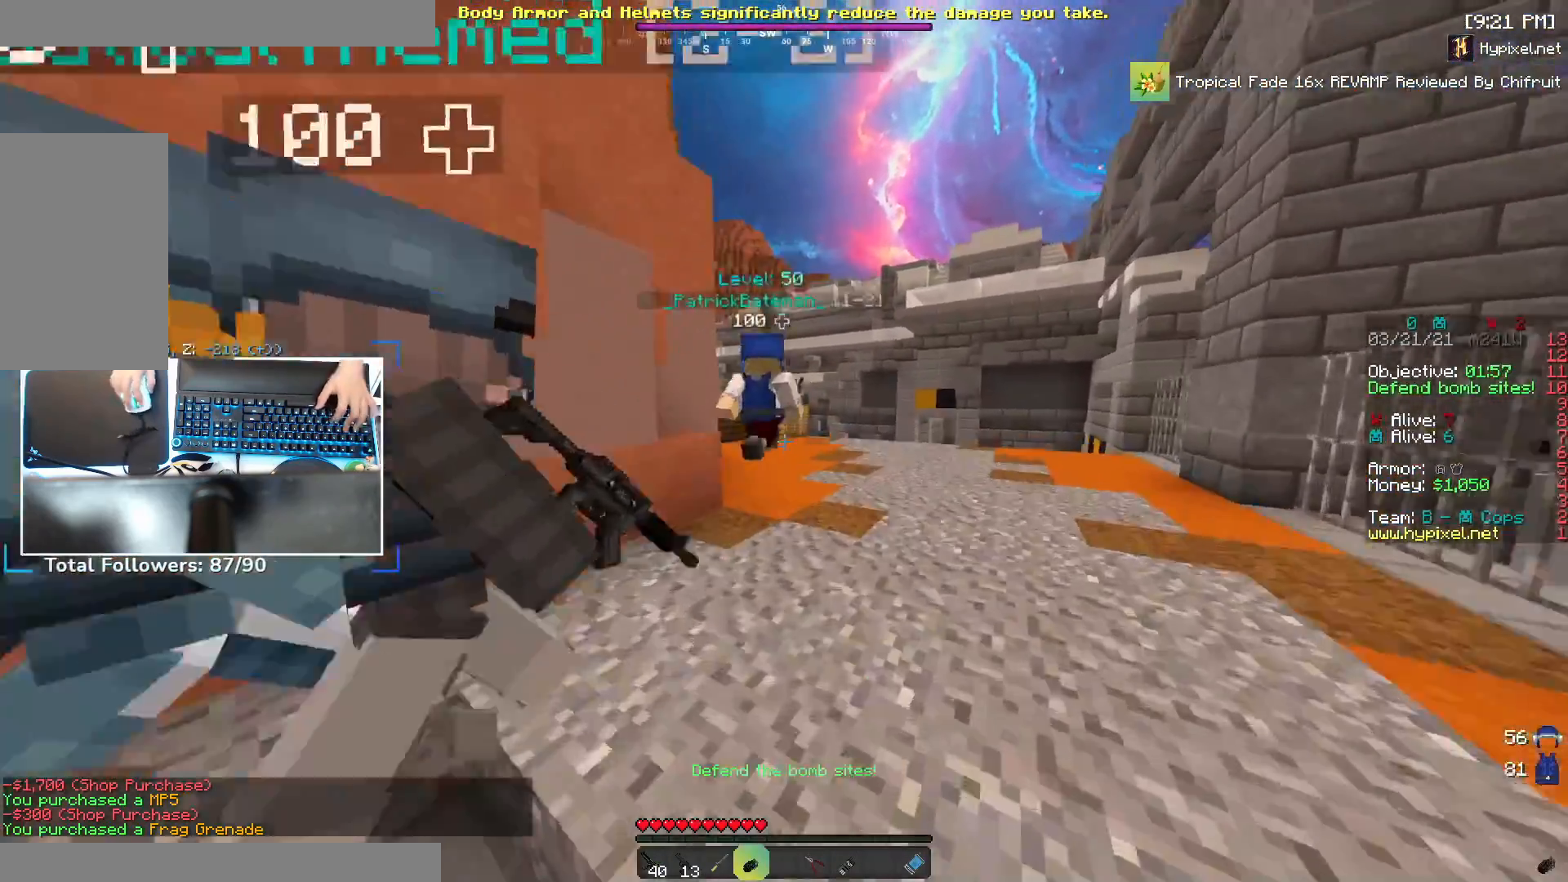
{"keys": ["w"], "mouse": [], "events": [[50, "space", "up"], [200, "space", "down"], [450, "space", "up"]]}
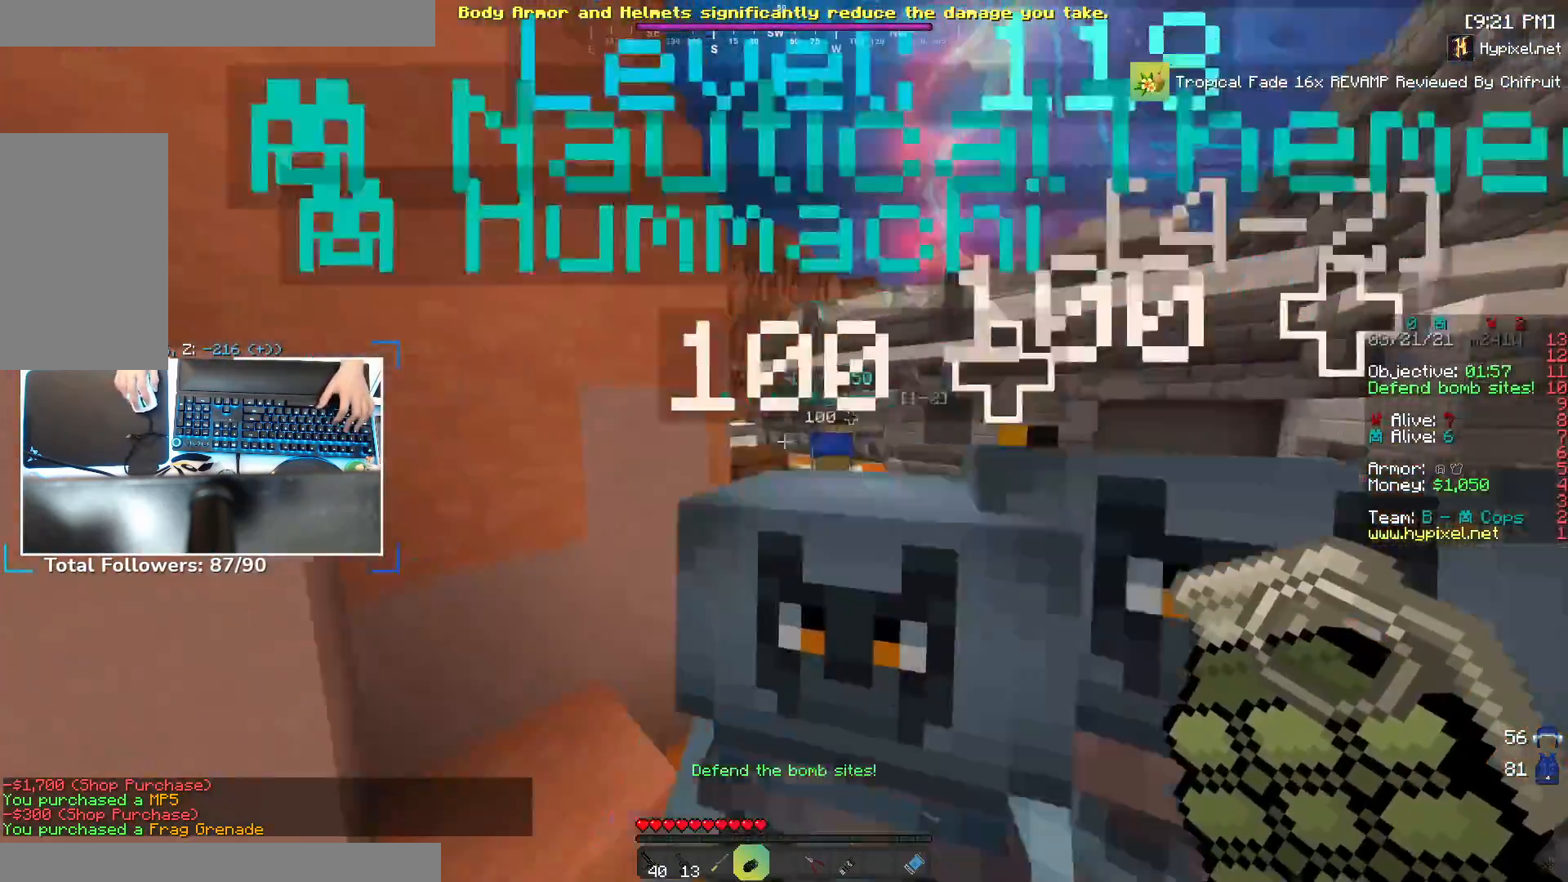
{"keys": ["w"], "mouse": [], "events": [[50, "d", "down"], [250, "d", "up"], [250, "space", "down"], [467, "space", "up"]]}
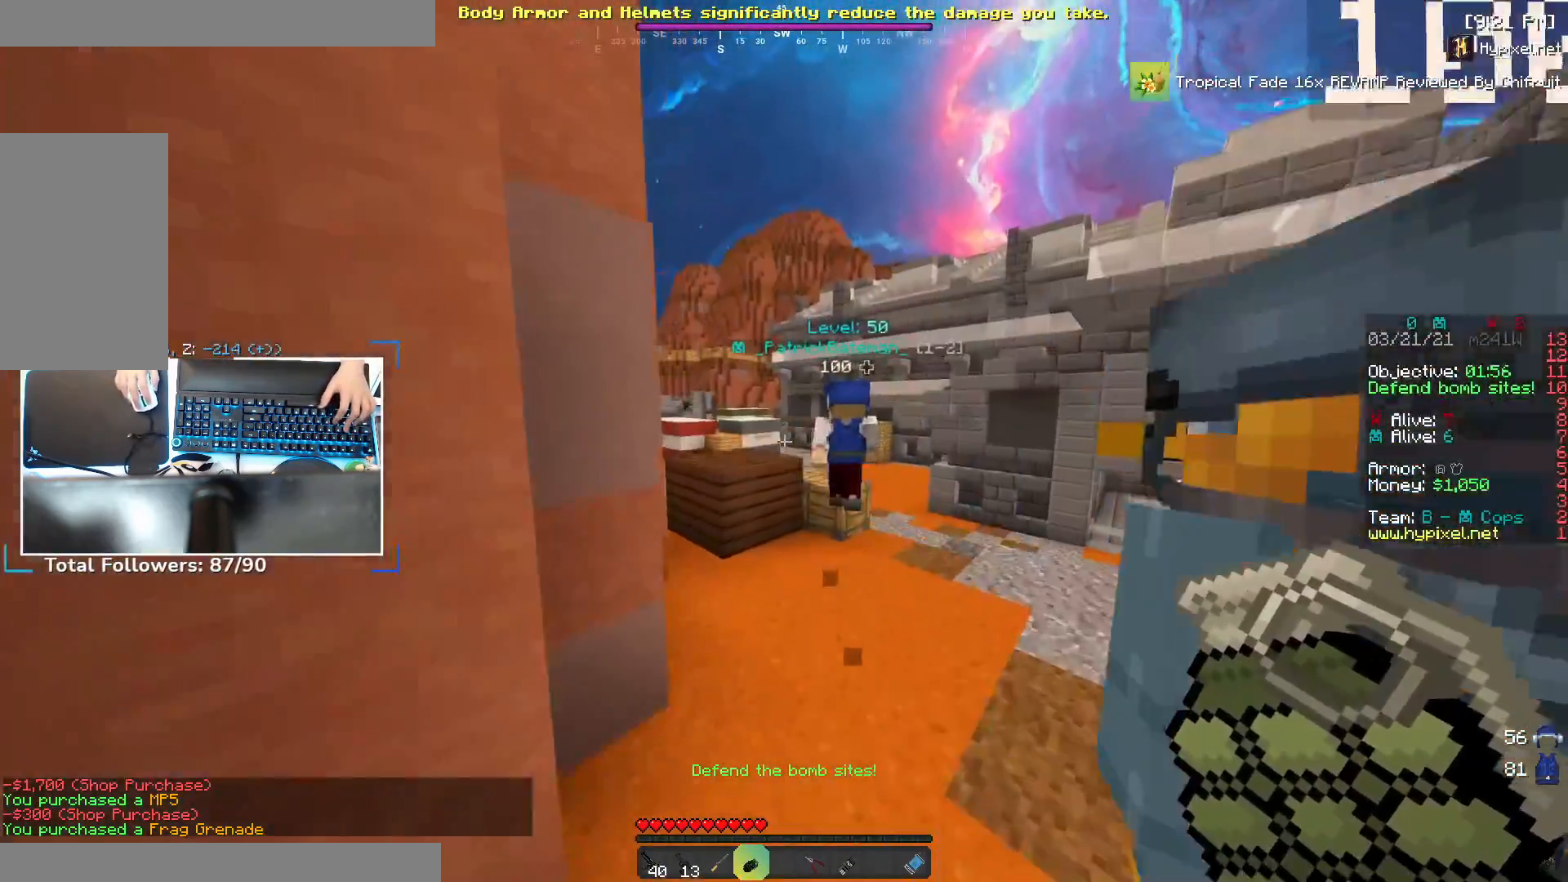
{"keys": ["d", "w"], "mouse": [], "events": [[250, "a", "down"], [450, "a", "up"], [467, "d", "down"]]}
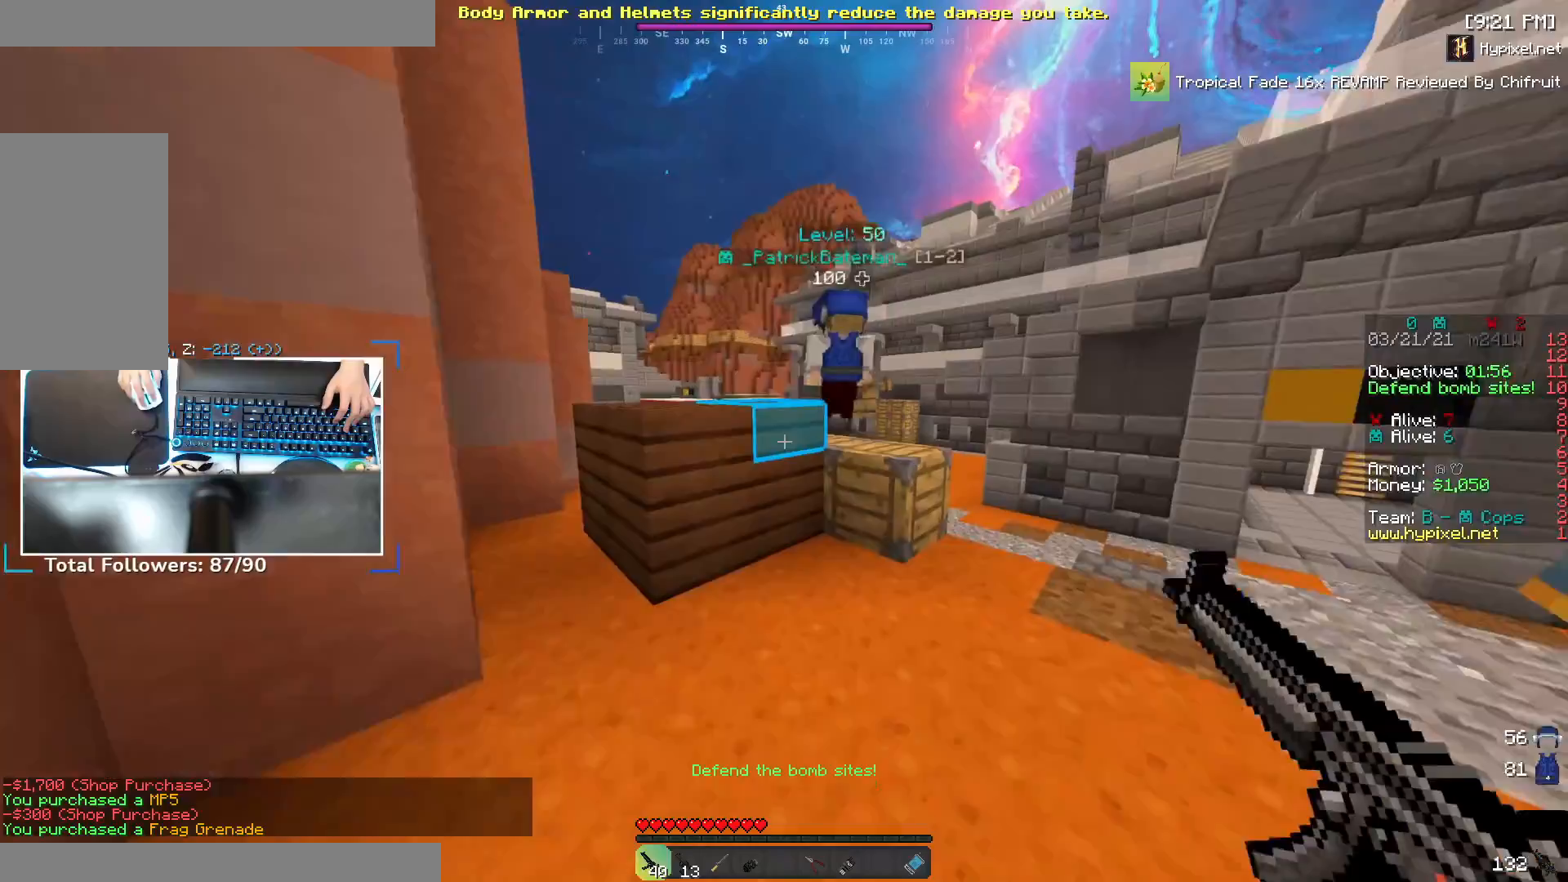
{"keys": ["a", "w"], "mouse": [], "events": [[350, "d", "up"], [367, "space", "down"], [467, "a", "down"], [500, "space", "up"]]}
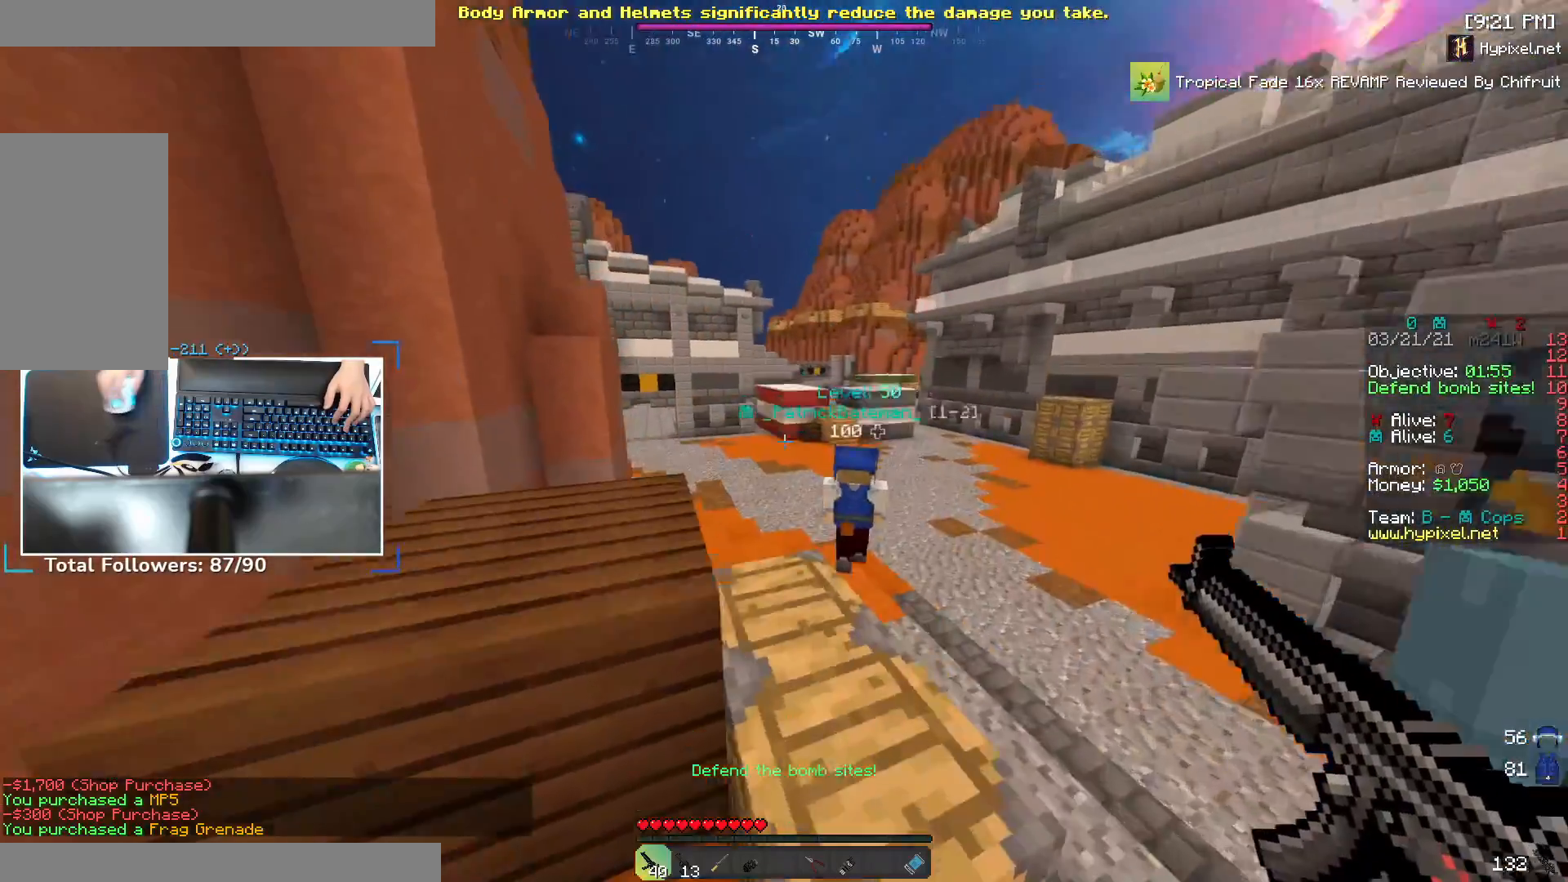
{"keys": ["w"], "mouse": [], "events": [[350, "a", "up"]]}
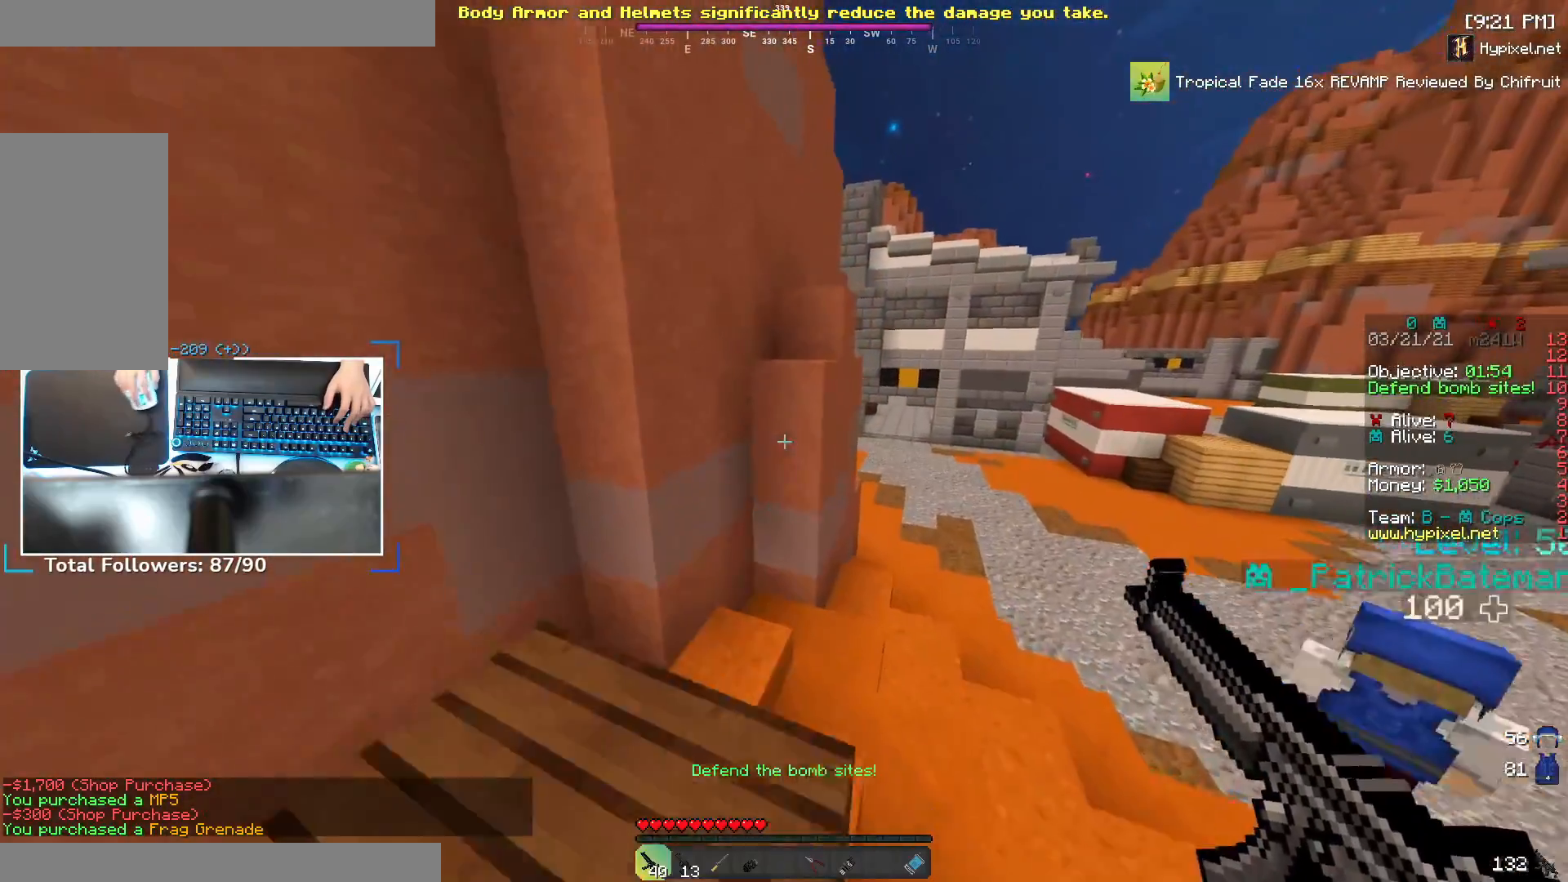
{"keys": ["d", "w"], "mouse": [], "events": [[267, "space", "down"], [367, "d", "down"], [450, "space", "up"]]}
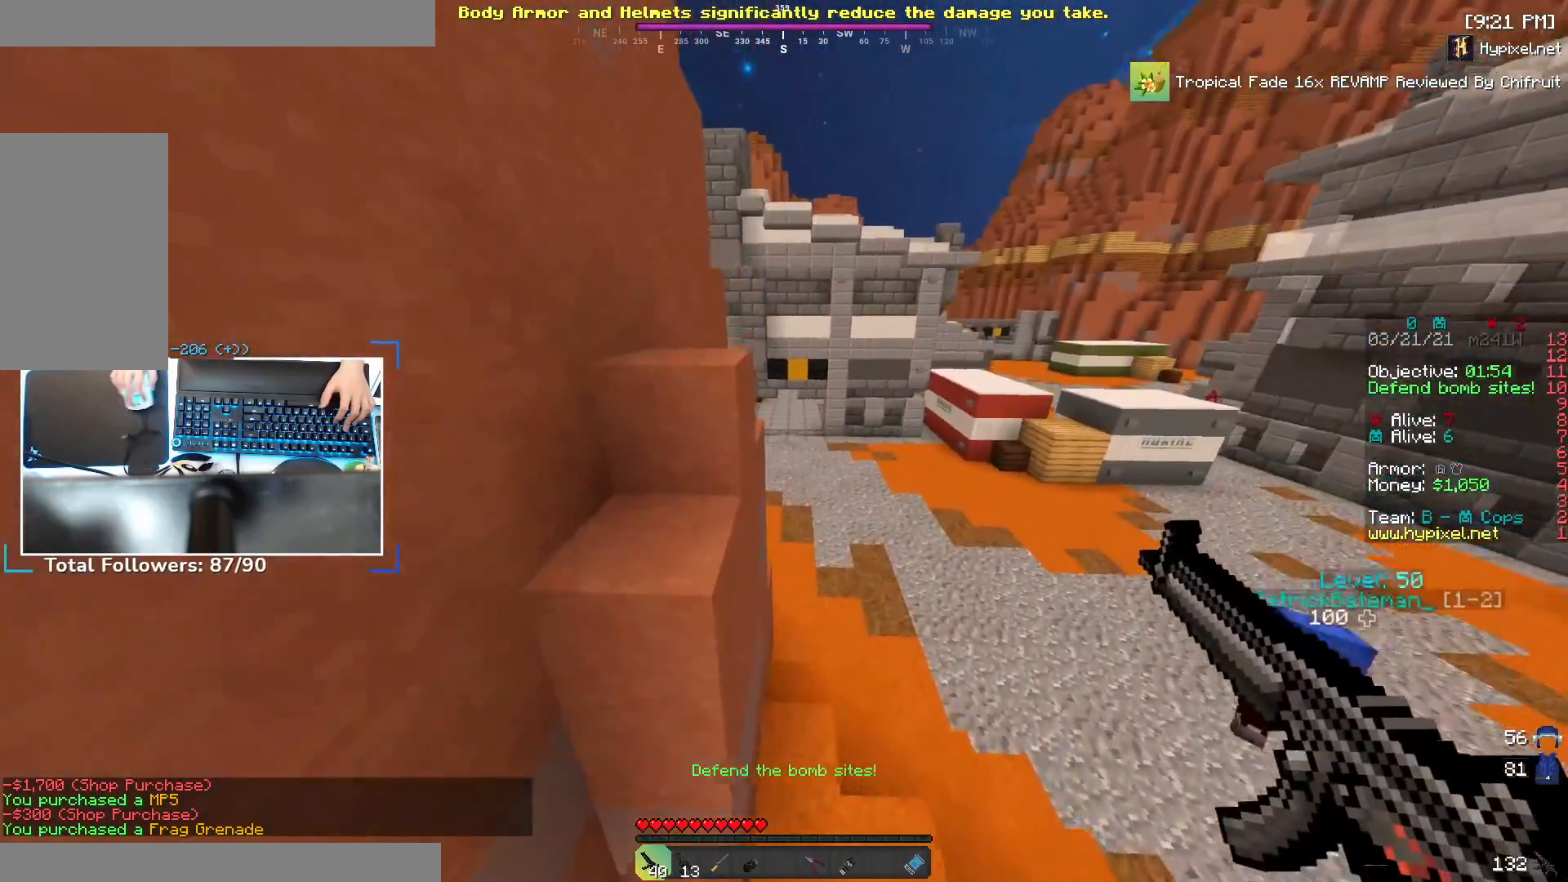
{"keys": ["space", "w"], "mouse": [], "events": [[200, "d", "up"], [500, "space", "down"]]}
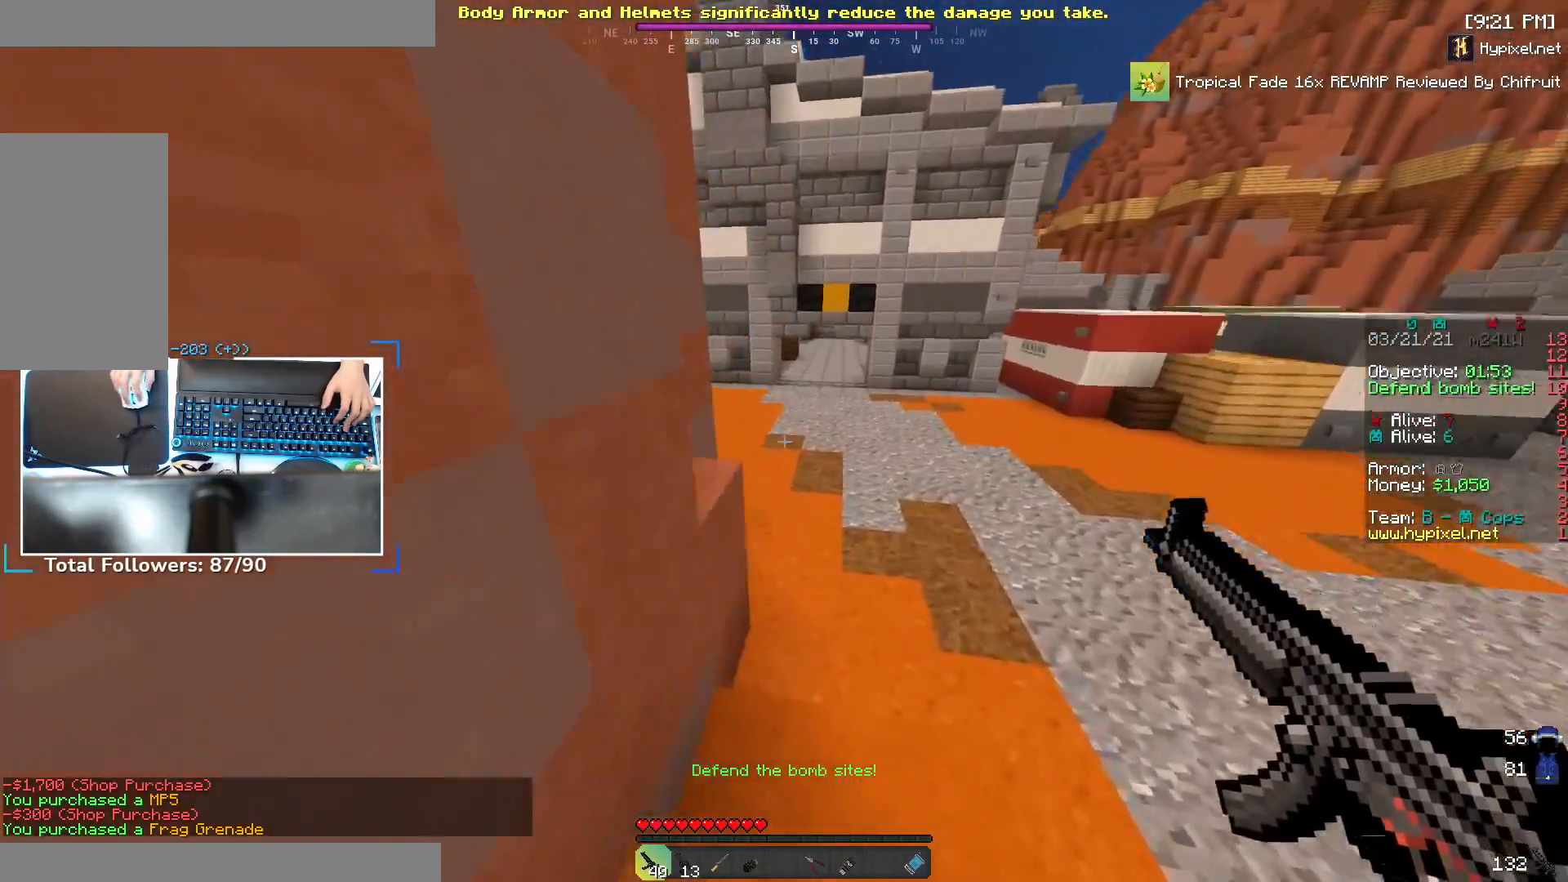
{"keys": ["w"], "mouse": [], "events": [[250, "space", "up"]]}
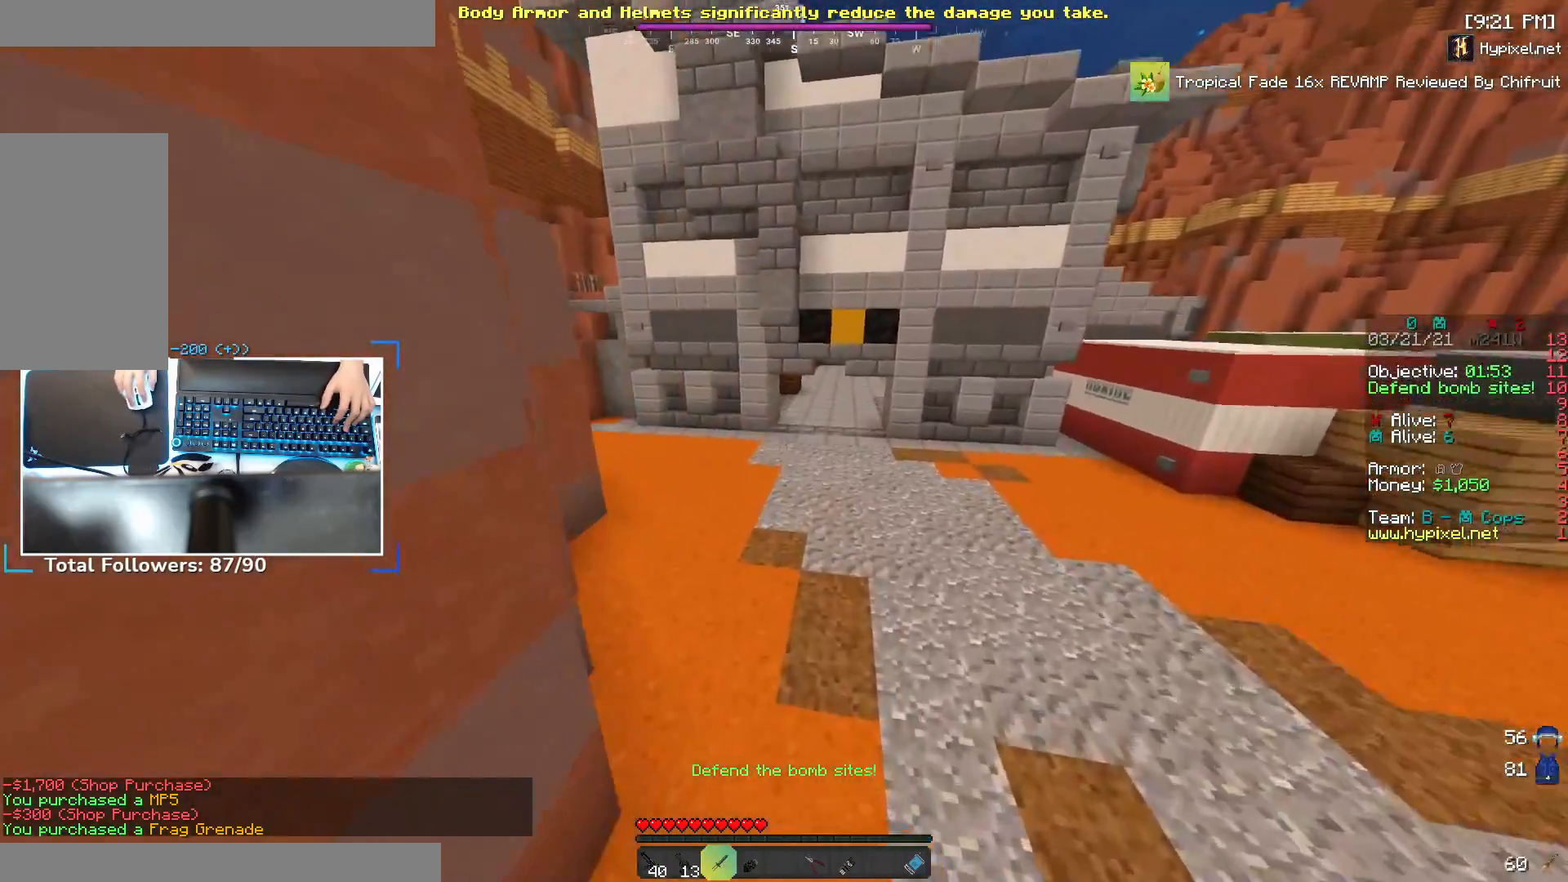
{"keys": ["d", "w"], "mouse": [], "events": [[167, "d", "down"], [217, "space", "down"], [450, "space", "up"]]}
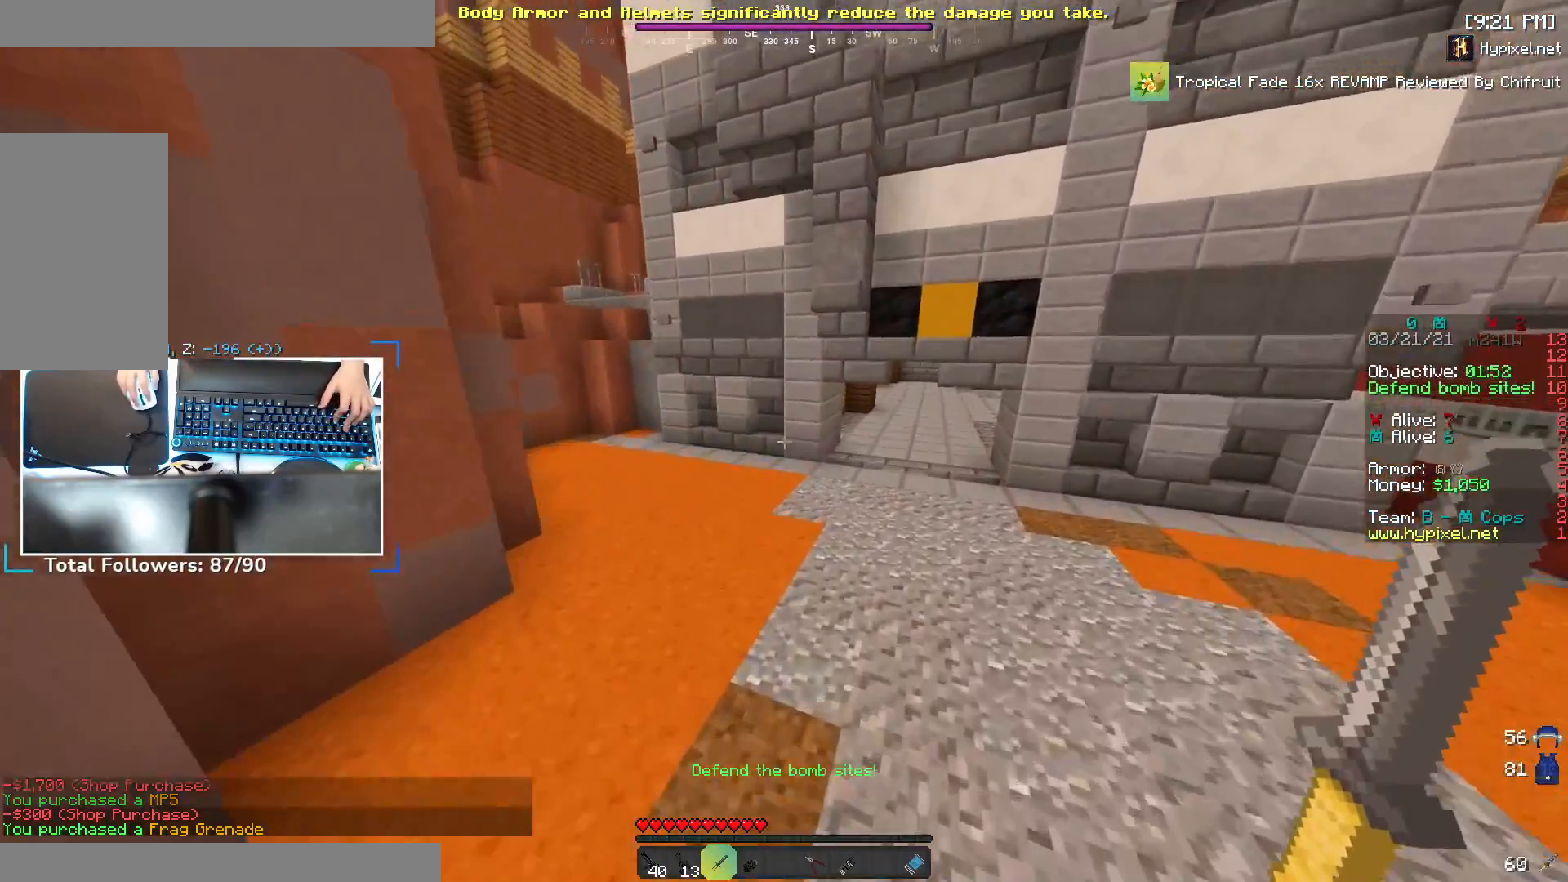
{"keys": ["w"], "mouse": [], "events": [[250, "space", "down"], [350, "d", "up"], [500, "space", "up"]]}
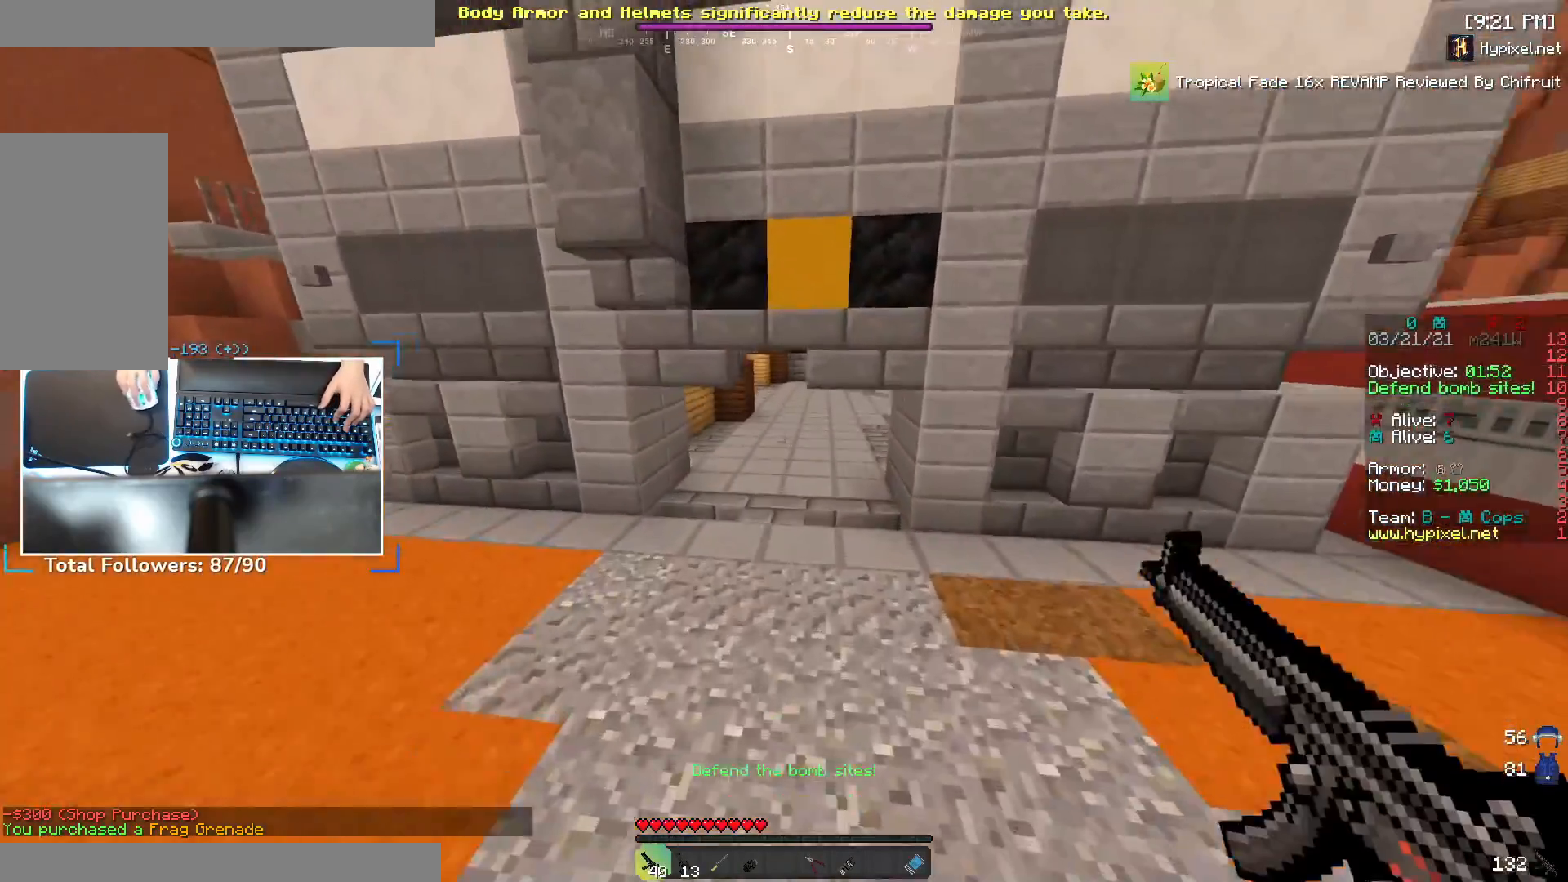
{"keys": ["w"], "mouse": [], "events": [[217, "a", "down"], [450, "a", "up"]]}
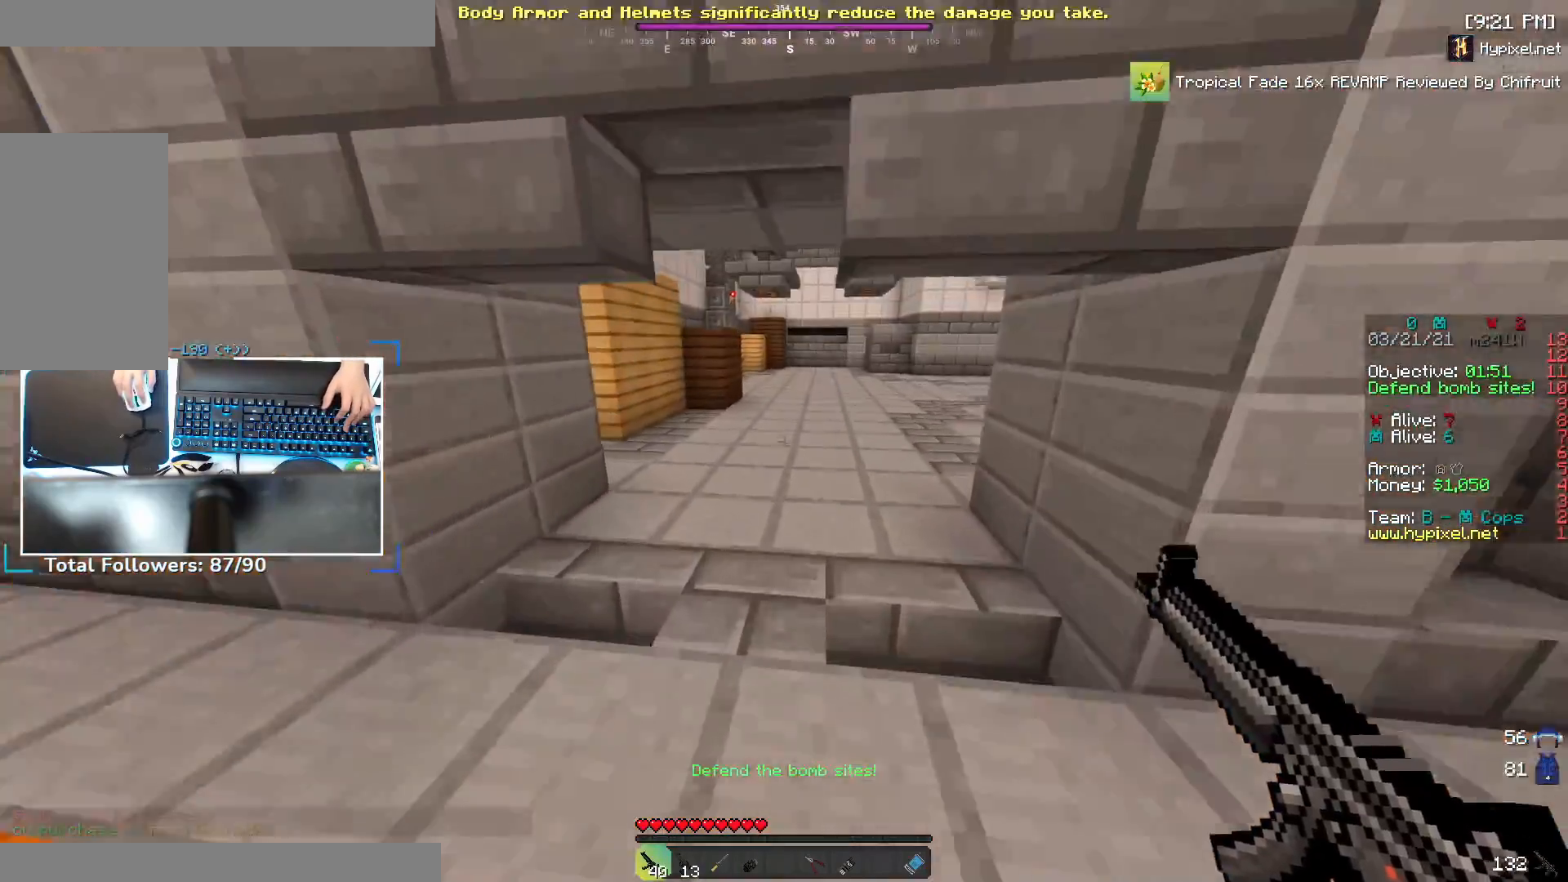
{"keys": ["space", "w"], "mouse": [], "events": [[150, "space", "down"], [333, "space", "up"], [417, "space", "down"]]}
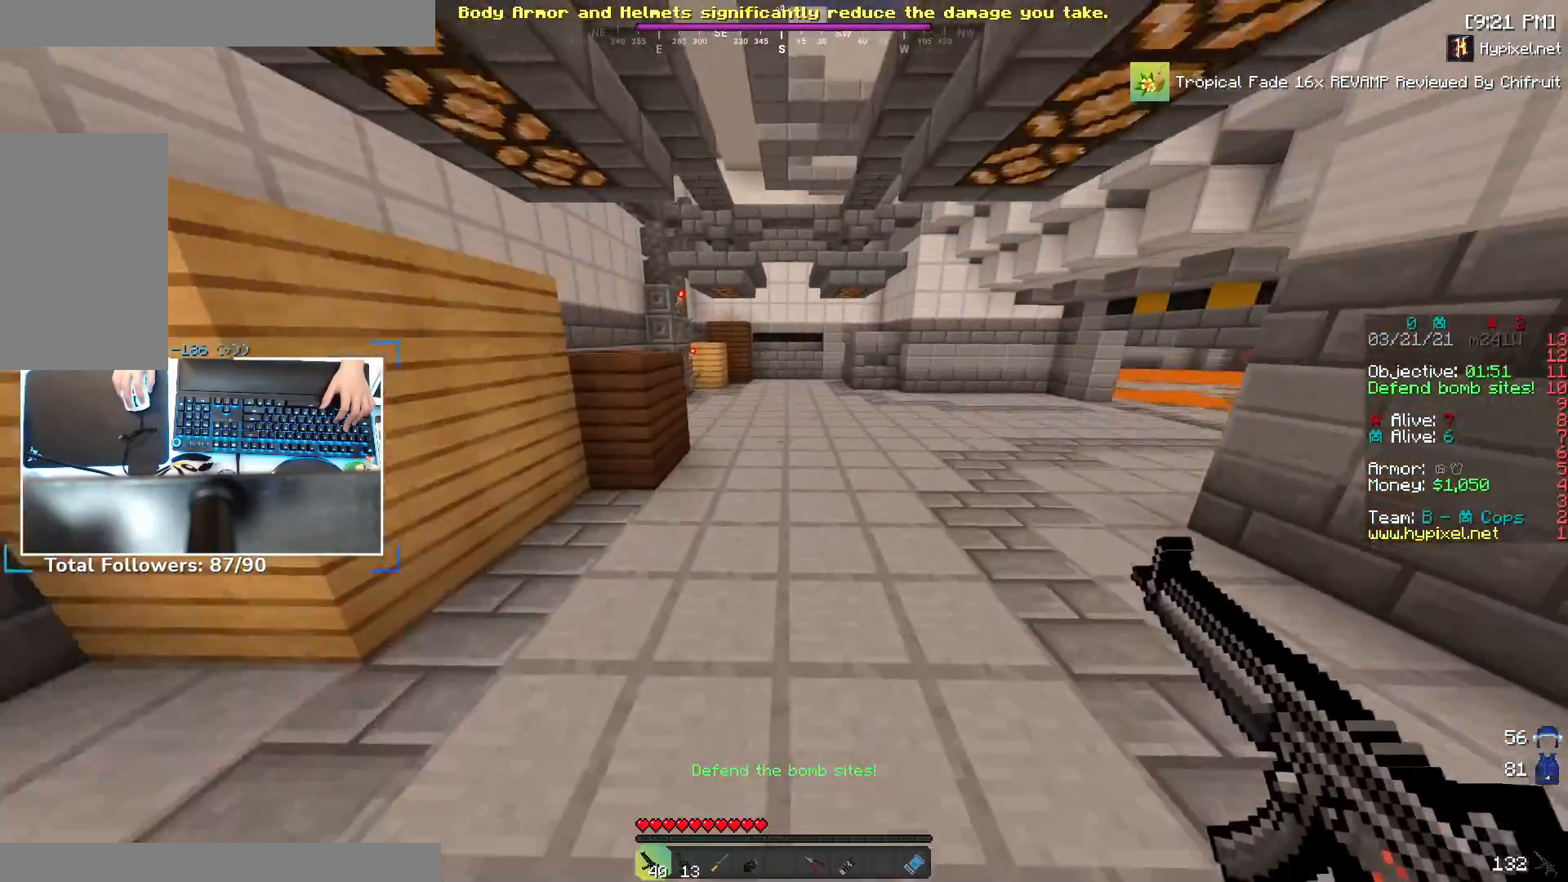
{"keys": ["a", "space", "w"], "mouse": [], "events": [[200, "space", "up"], [350, "space", "down"], [500, "a", "down"]]}
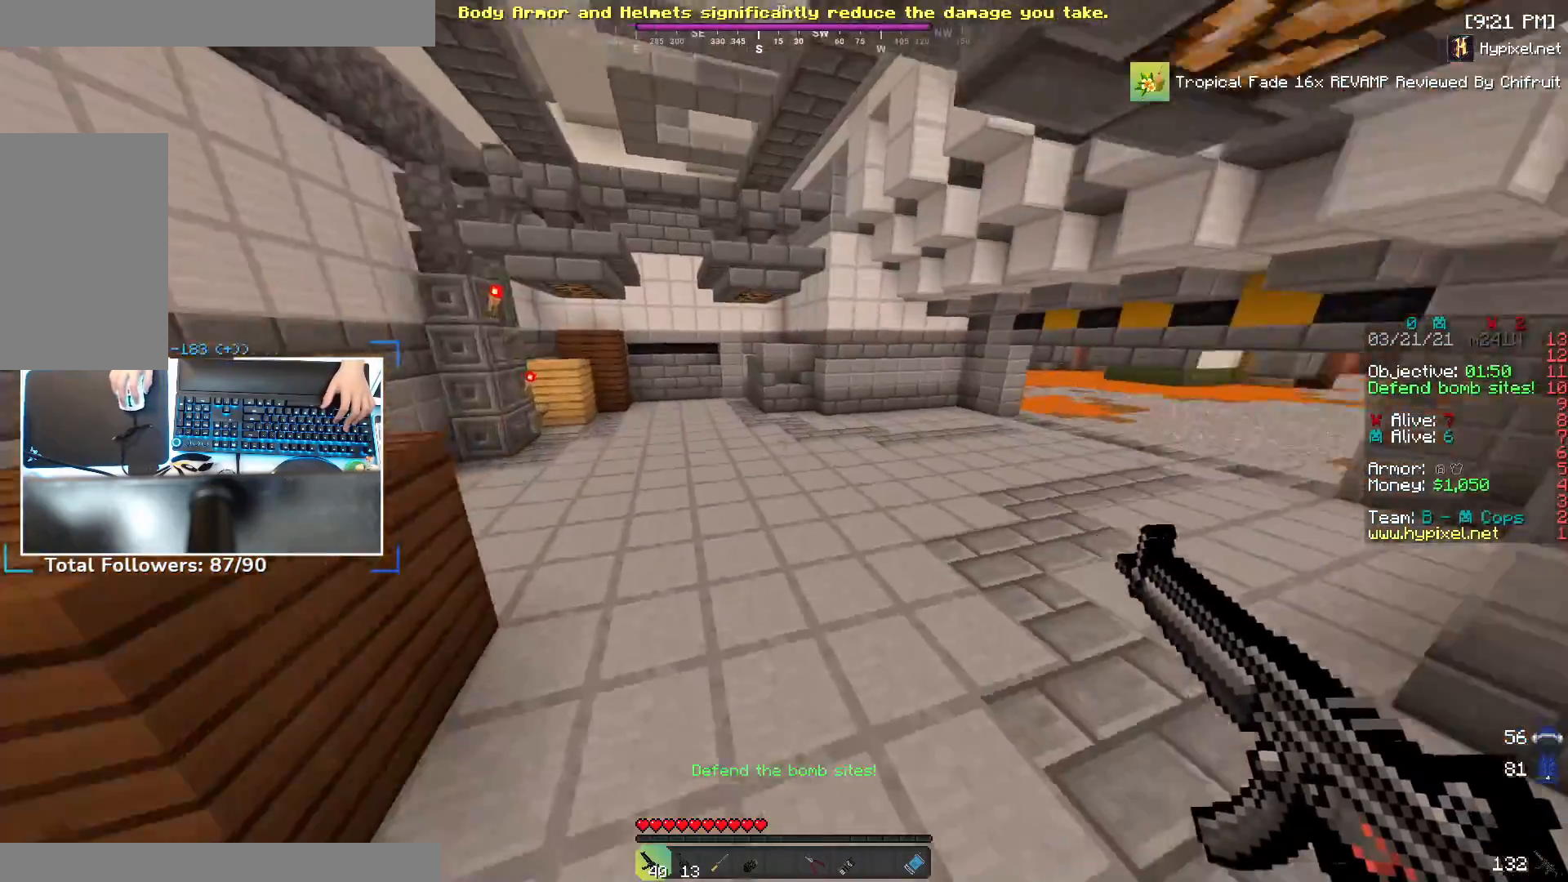
{"keys": ["space", "w"], "mouse": [], "events": [[67, "space", "up"], [350, "a", "up"], [400, "space", "down"]]}
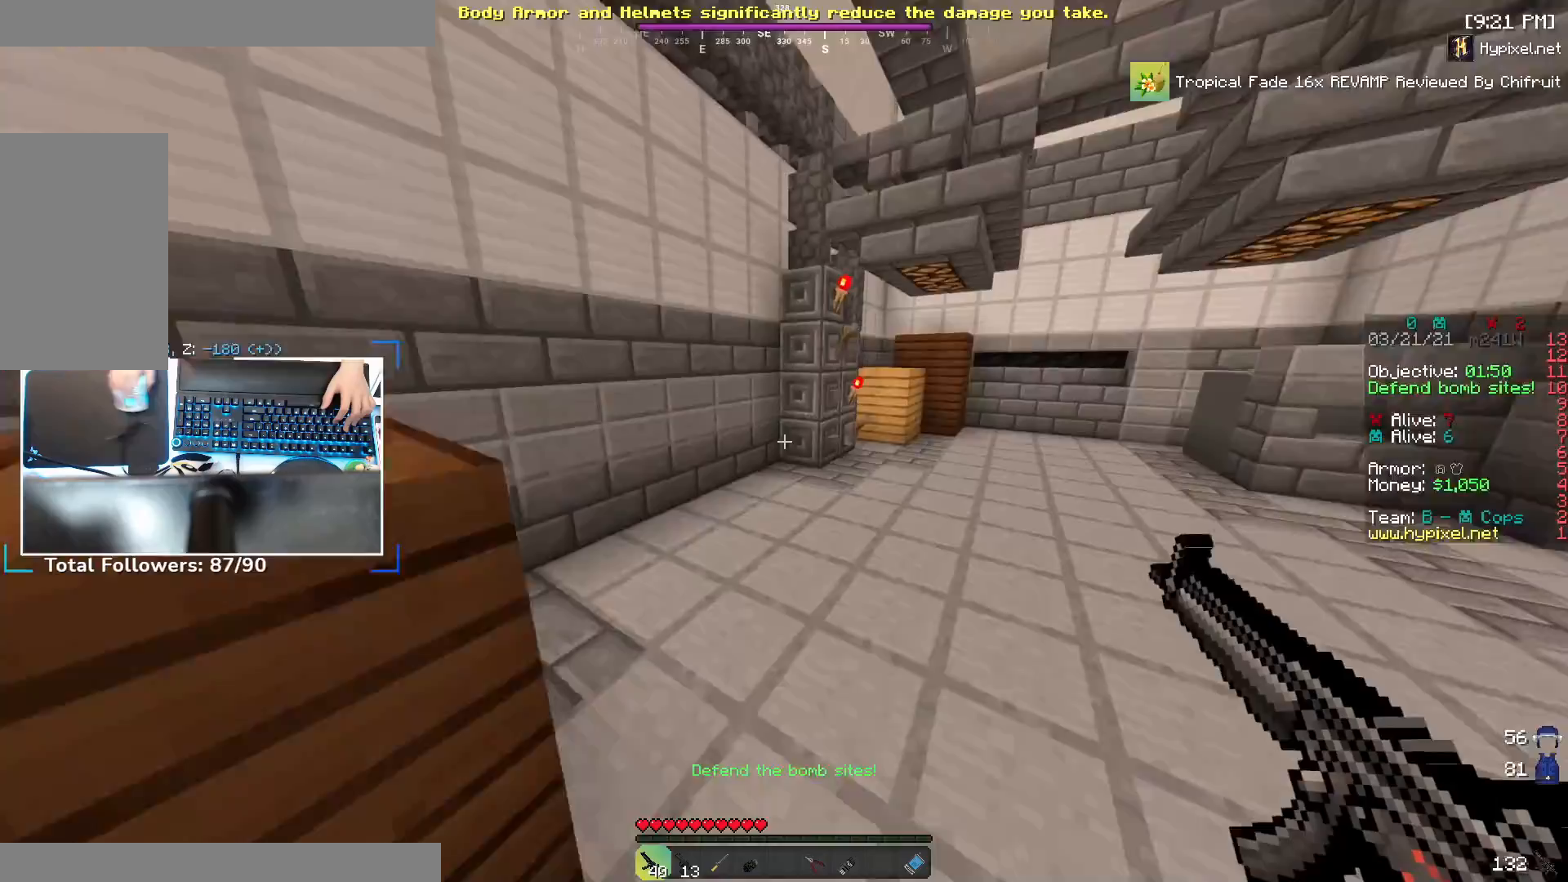
{"keys": ["space", "w"], "mouse": [], "events": [[117, "d", "down"], [117, "space", "up"], [317, "d", "up"], [500, "space", "down"]]}
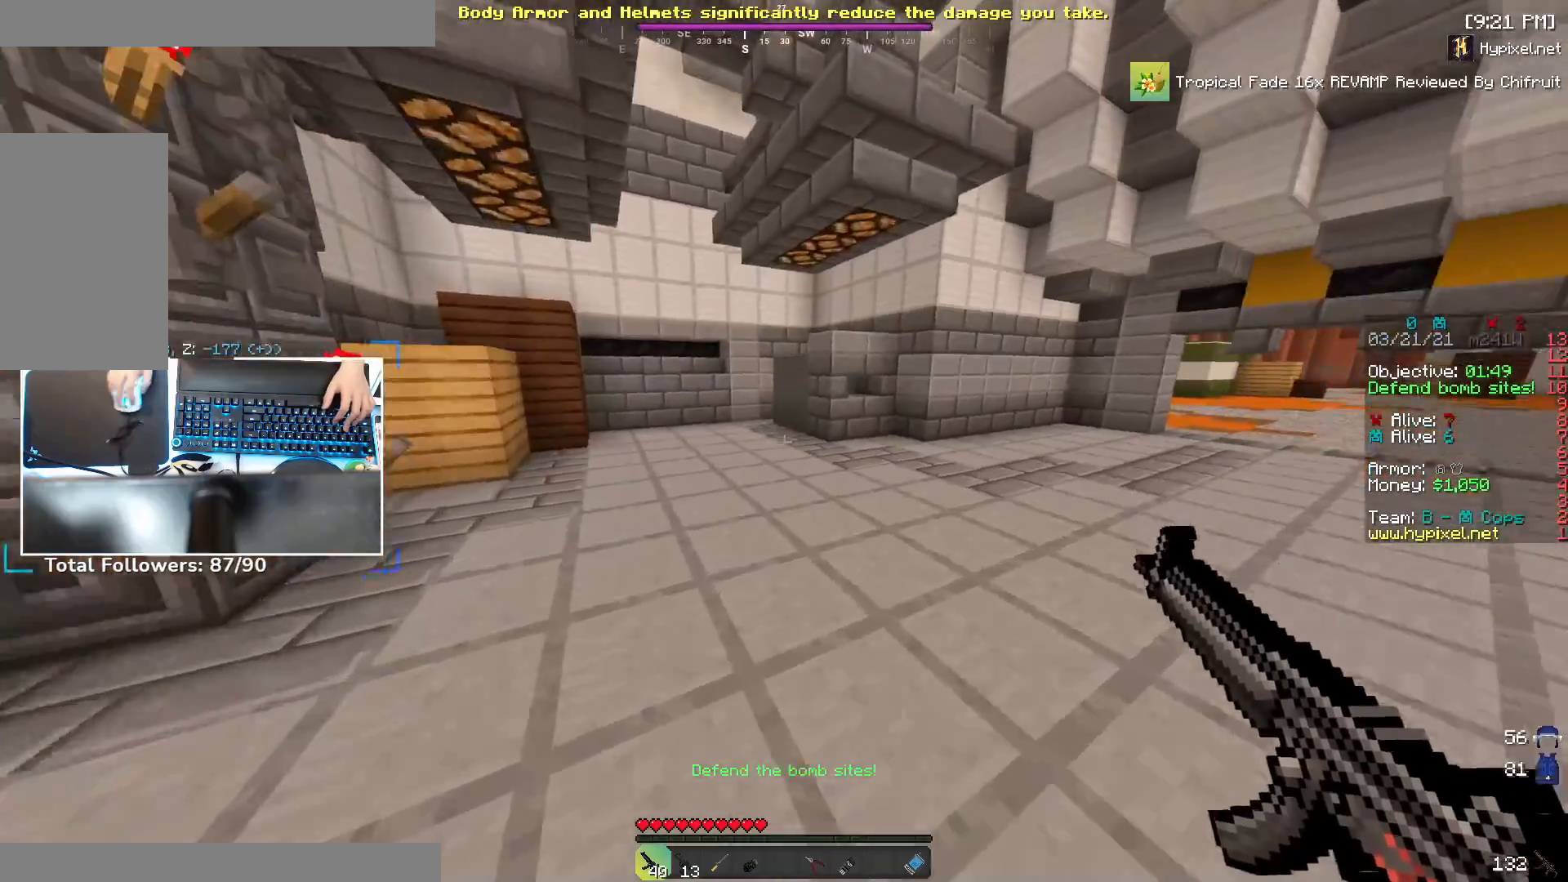
{"keys": ["d", "w"], "mouse": [], "events": [[200, "space", "up"], [350, "d", "down"]]}
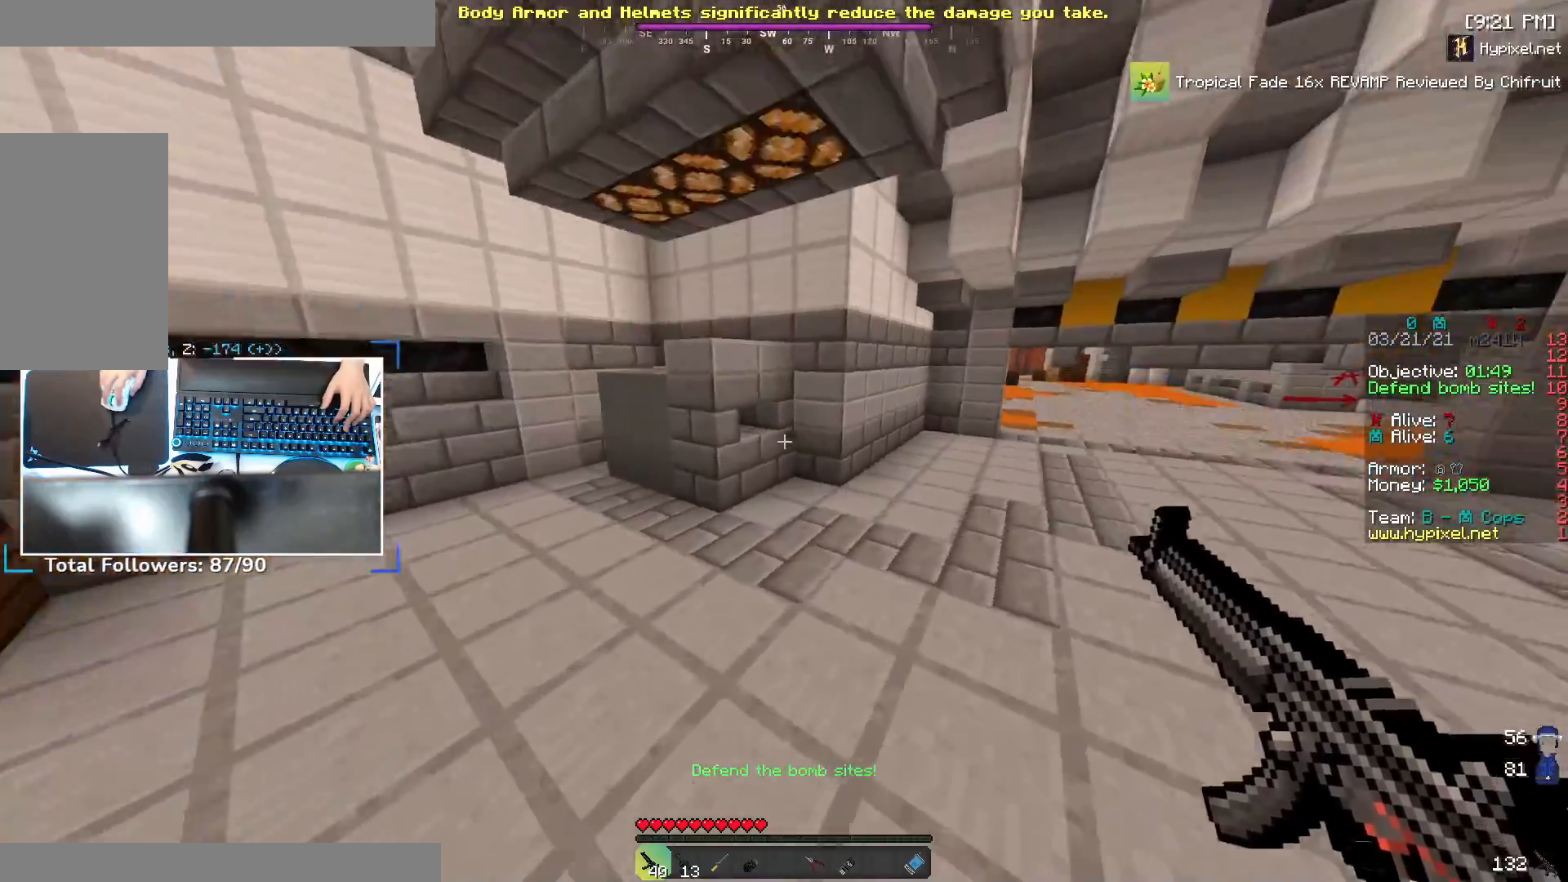
{"keys": ["d", "w"], "mouse": [], "events": [[100, "space", "down"], [350, "d", "up"], [350, "space", "up"], [400, "d", "down"]]}
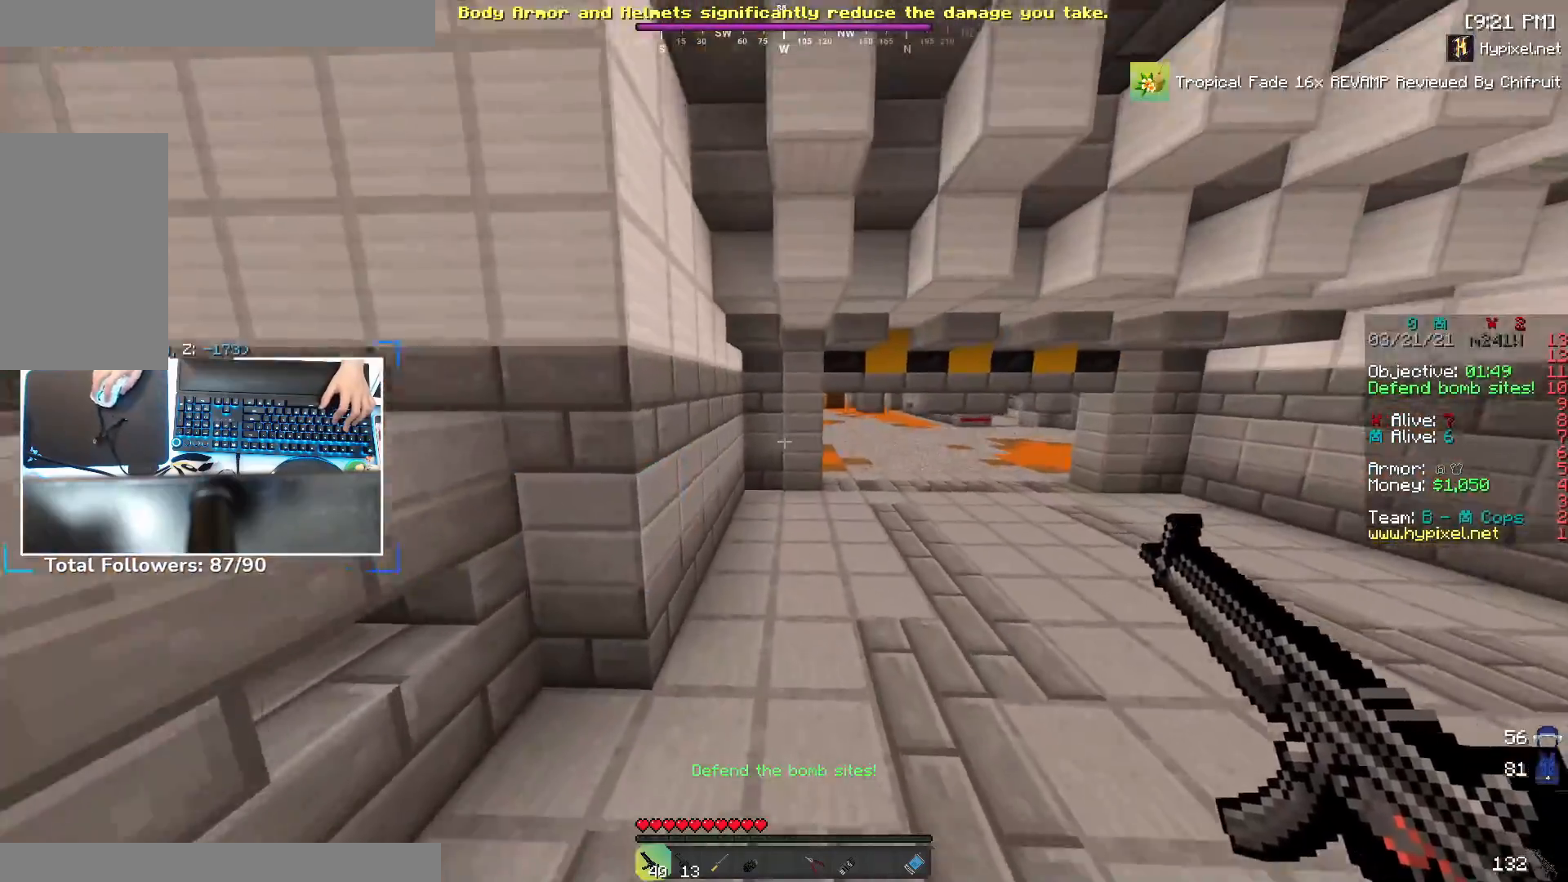
{"keys": ["d", "w"], "mouse": [], "events": [[150, "d", "up"], [200, "space", "down"], [367, "space", "up"], [400, "d", "down"]]}
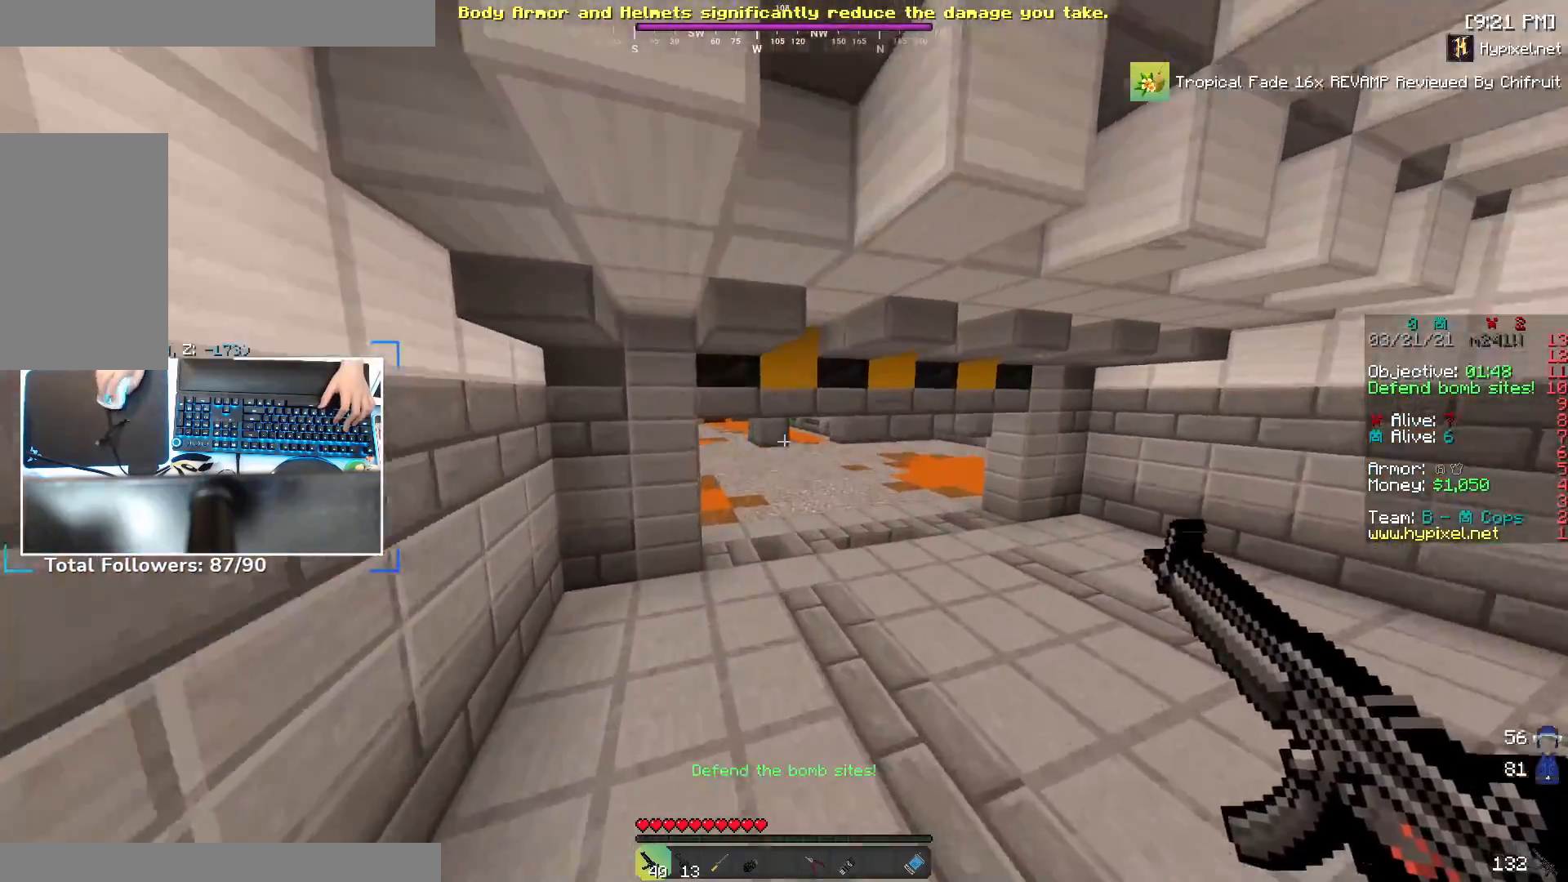
{"keys": ["w"], "mouse": [], "events": [[100, "d", "up"]]}
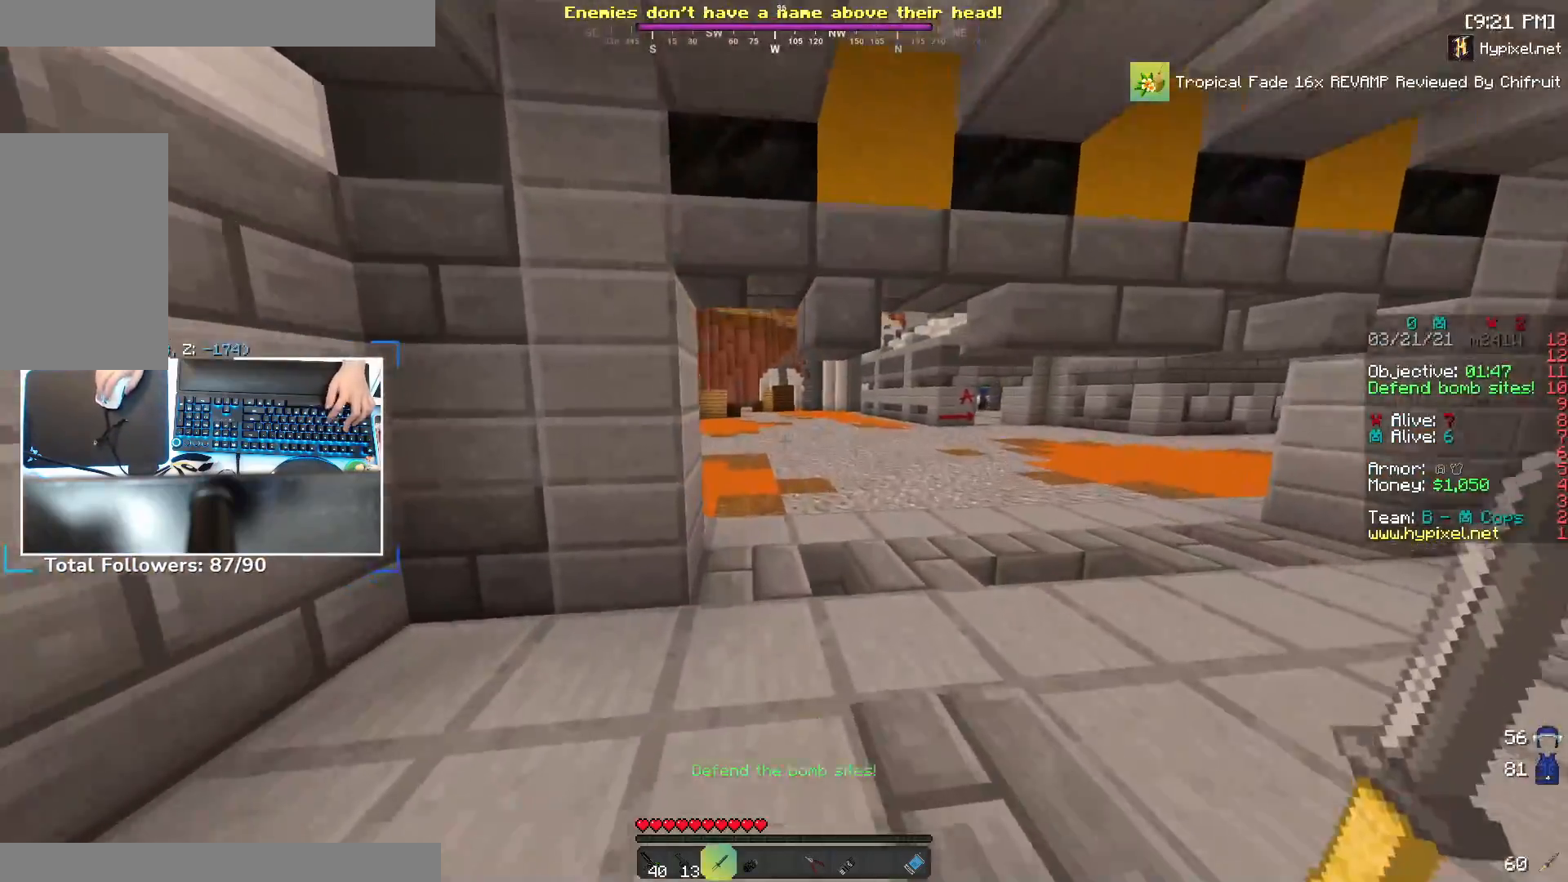
{"keys": ["w"], "mouse": [], "events": []}
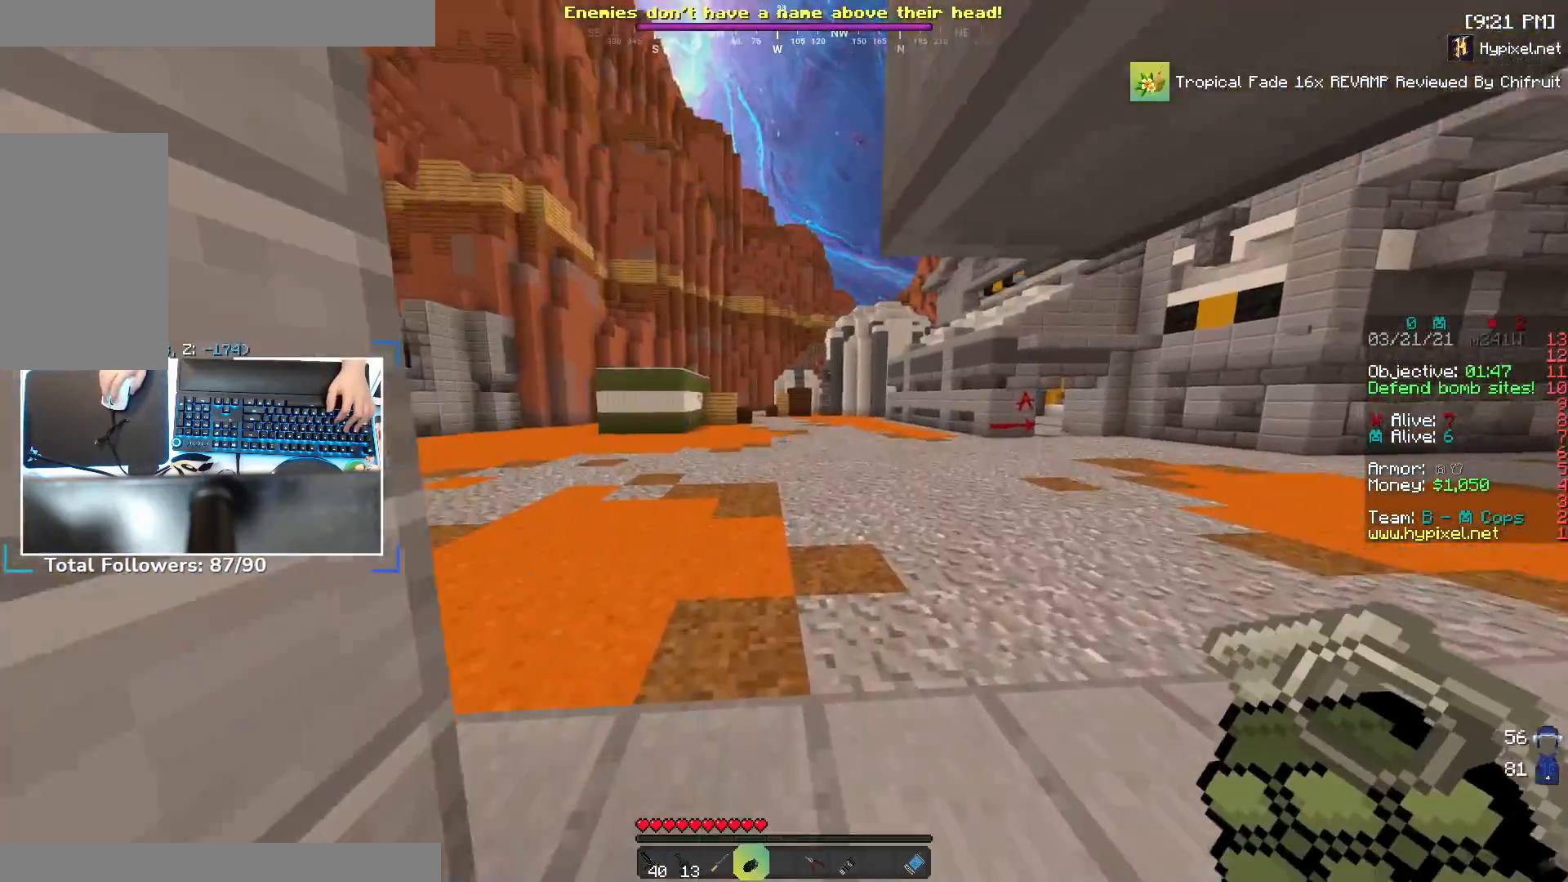
{"keys": ["d", "w"], "mouse": [], "events": [[100, "d", "down"], [167, "space", "down"], [350, "space", "up"]]}
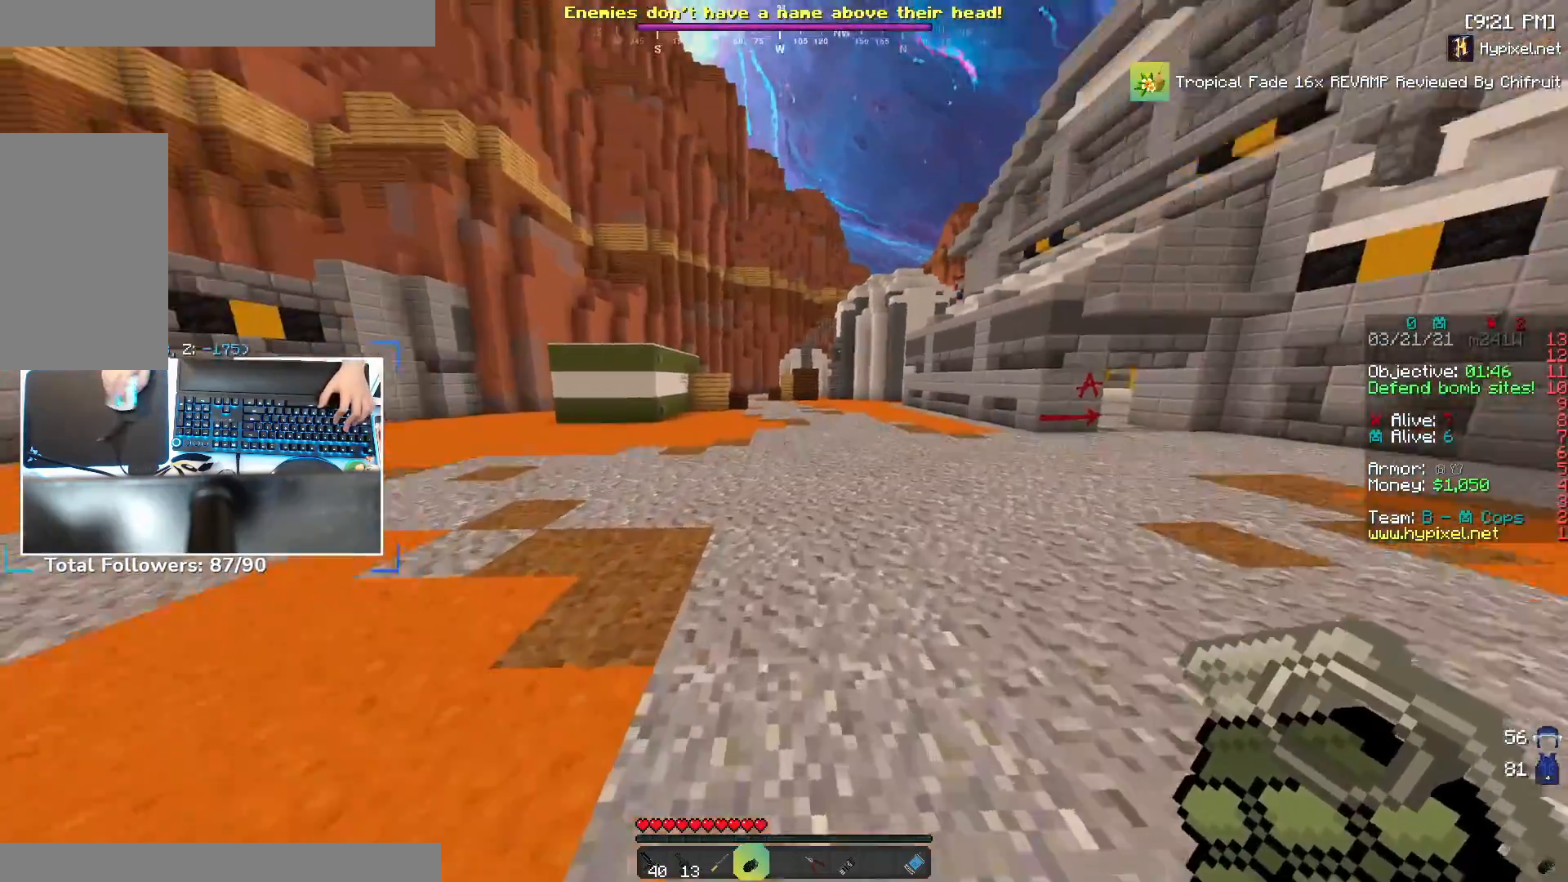
{"keys": ["d", "w"], "mouse": [], "events": [[117, "space", "down"], [350, "space", "up"]]}
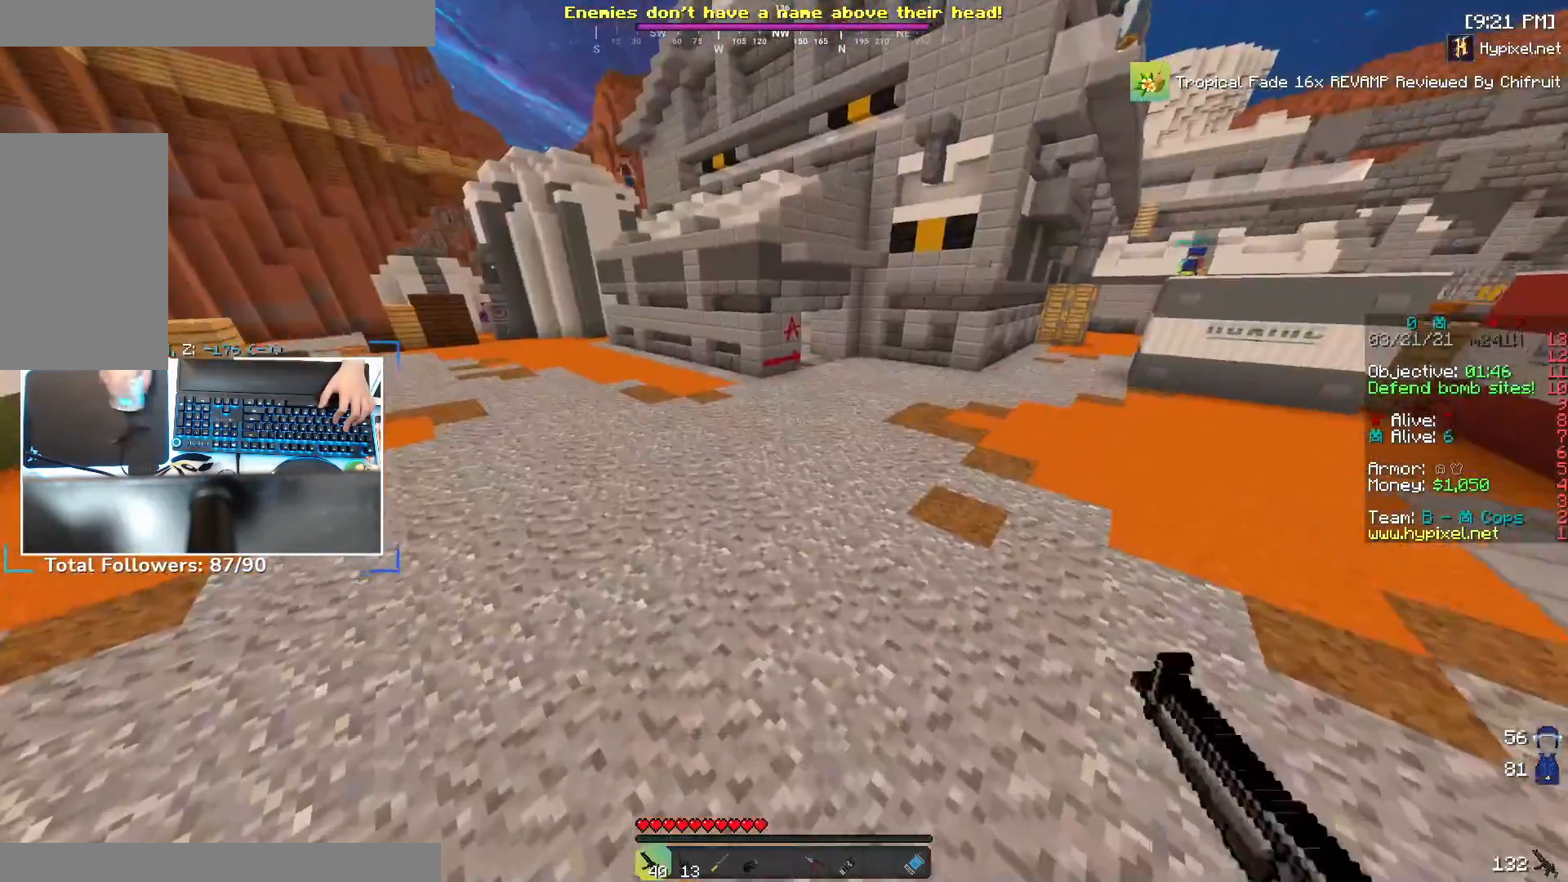
{"keys": ["a", "w"], "mouse": [], "events": [[50, "d", "up"], [200, "space", "down"], [350, "a", "down"], [400, "space", "up"]]}
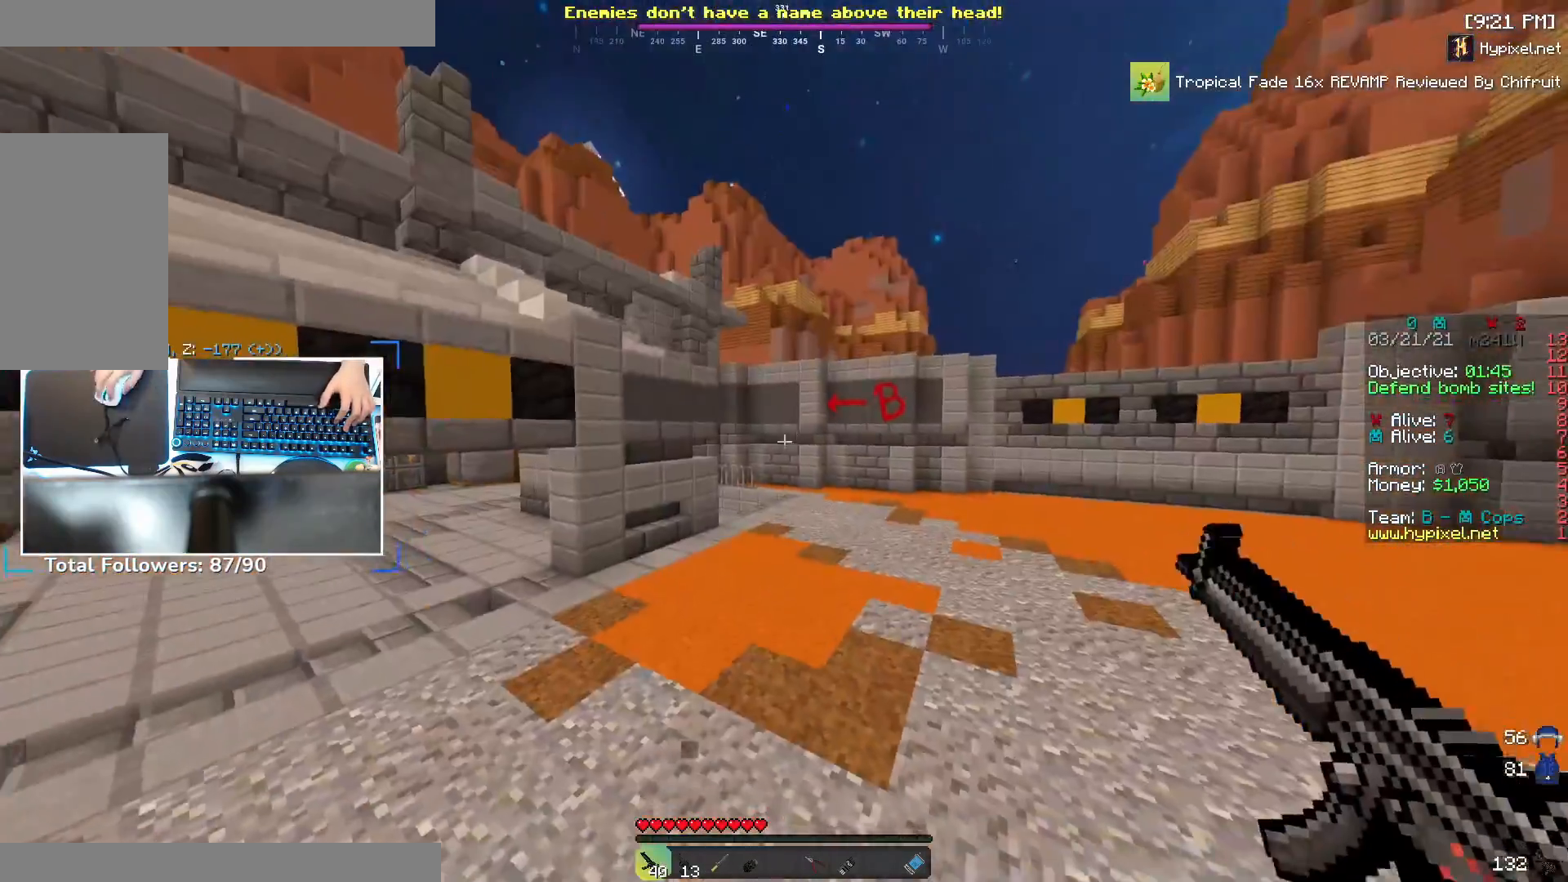
{"keys": ["w"], "mouse": [], "events": [[17, "a", "up"]]}
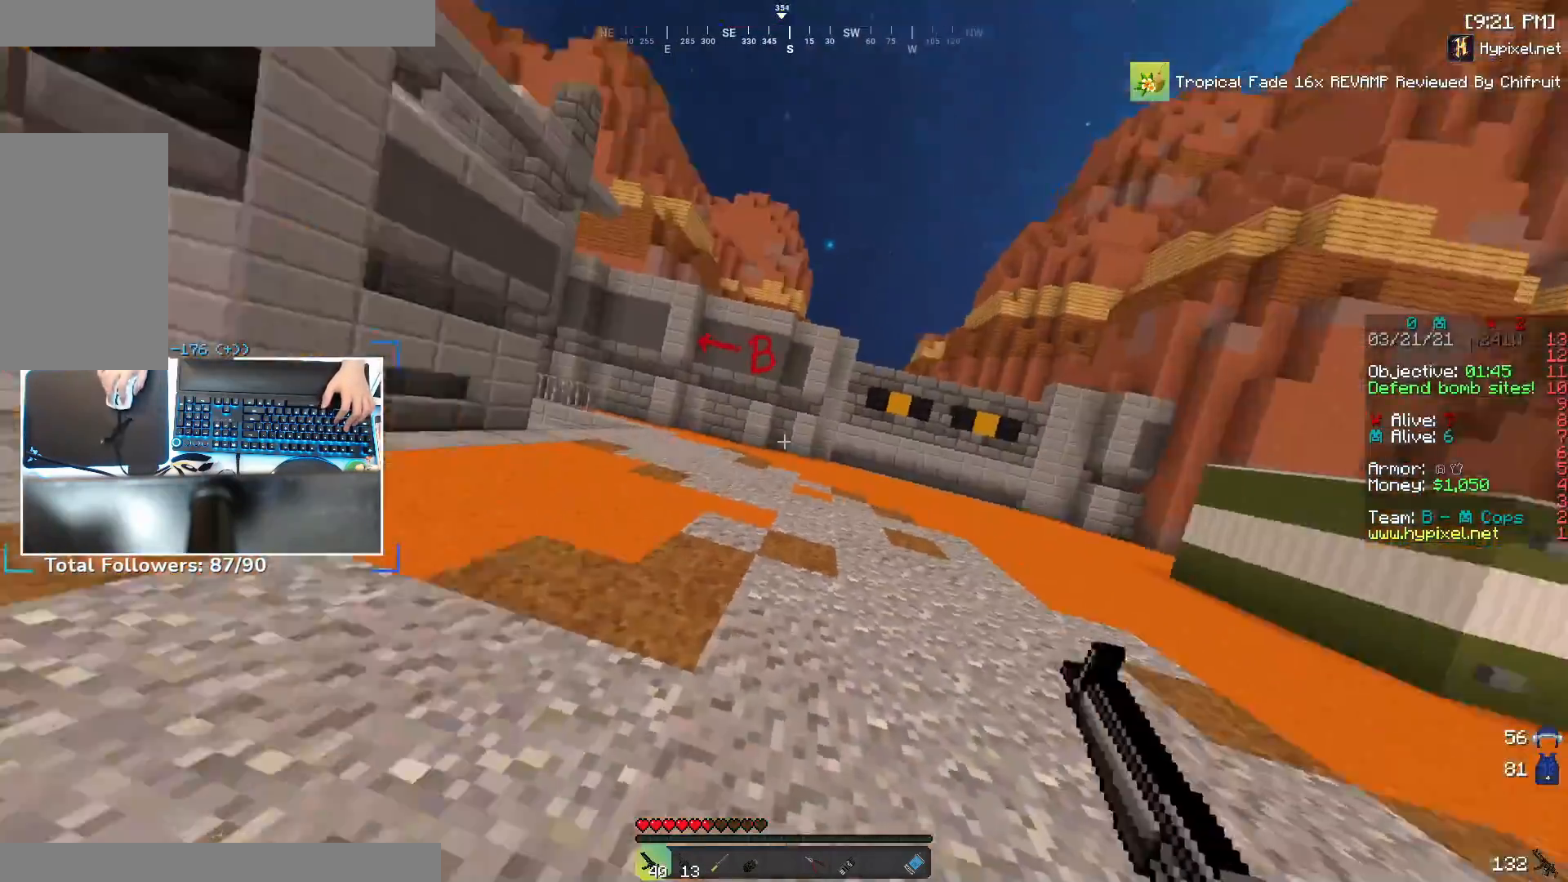
{"keys": ["a", "w"], "mouse": [], "events": [[67, "a", "down"], [117, "space", "down"], [250, "a", "up"], [300, "space", "up"], [417, "a", "down"]]}
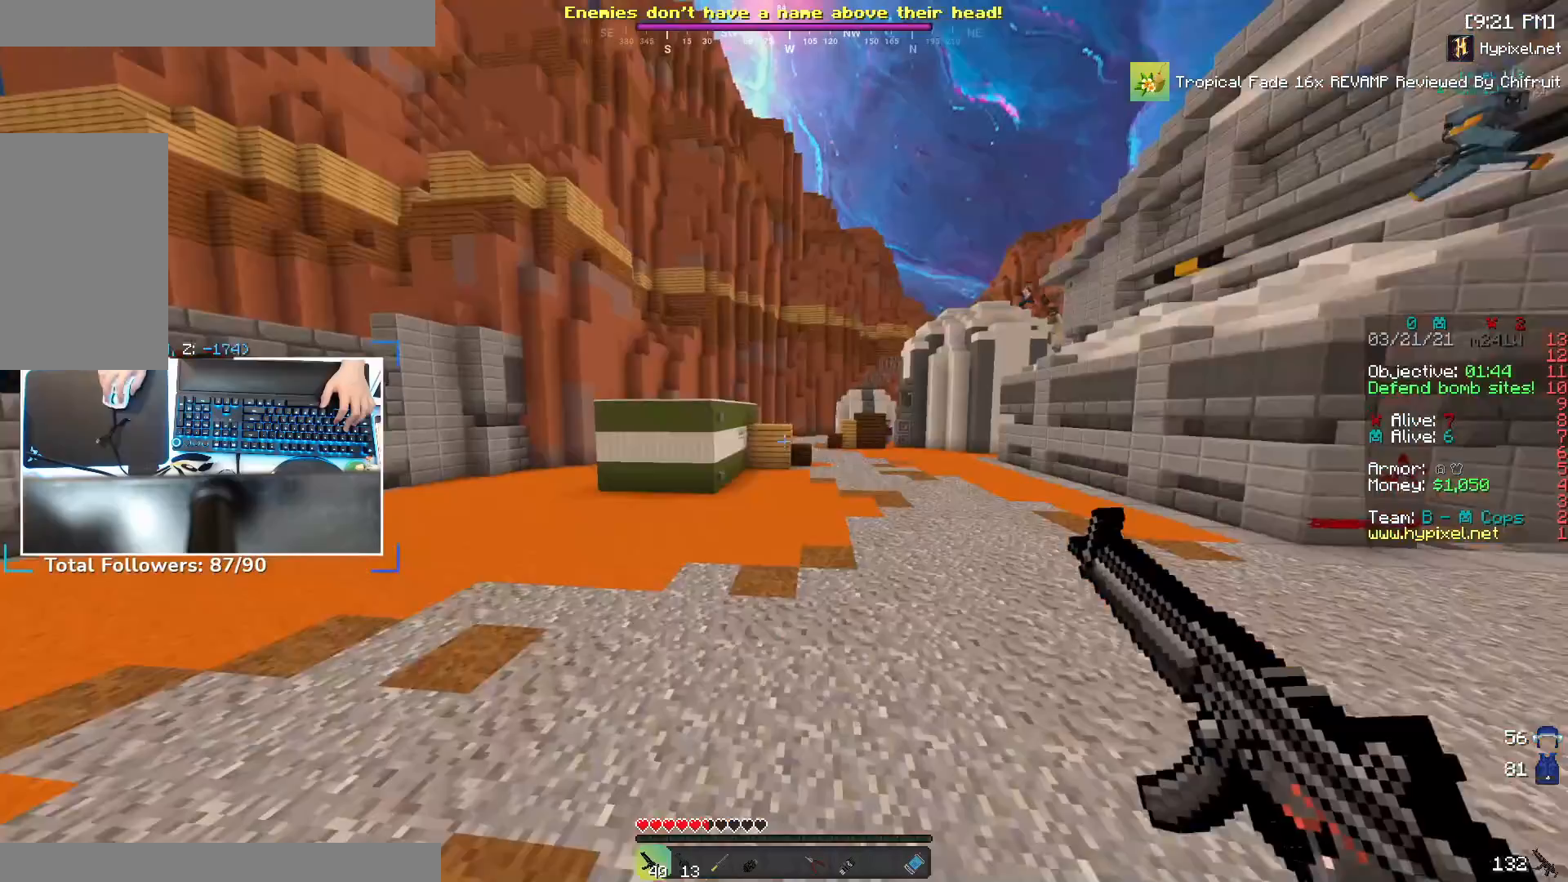
{"keys": ["a", "w"], "mouse": [], "events": [[100, "space", "down"], [350, "space", "up"]]}